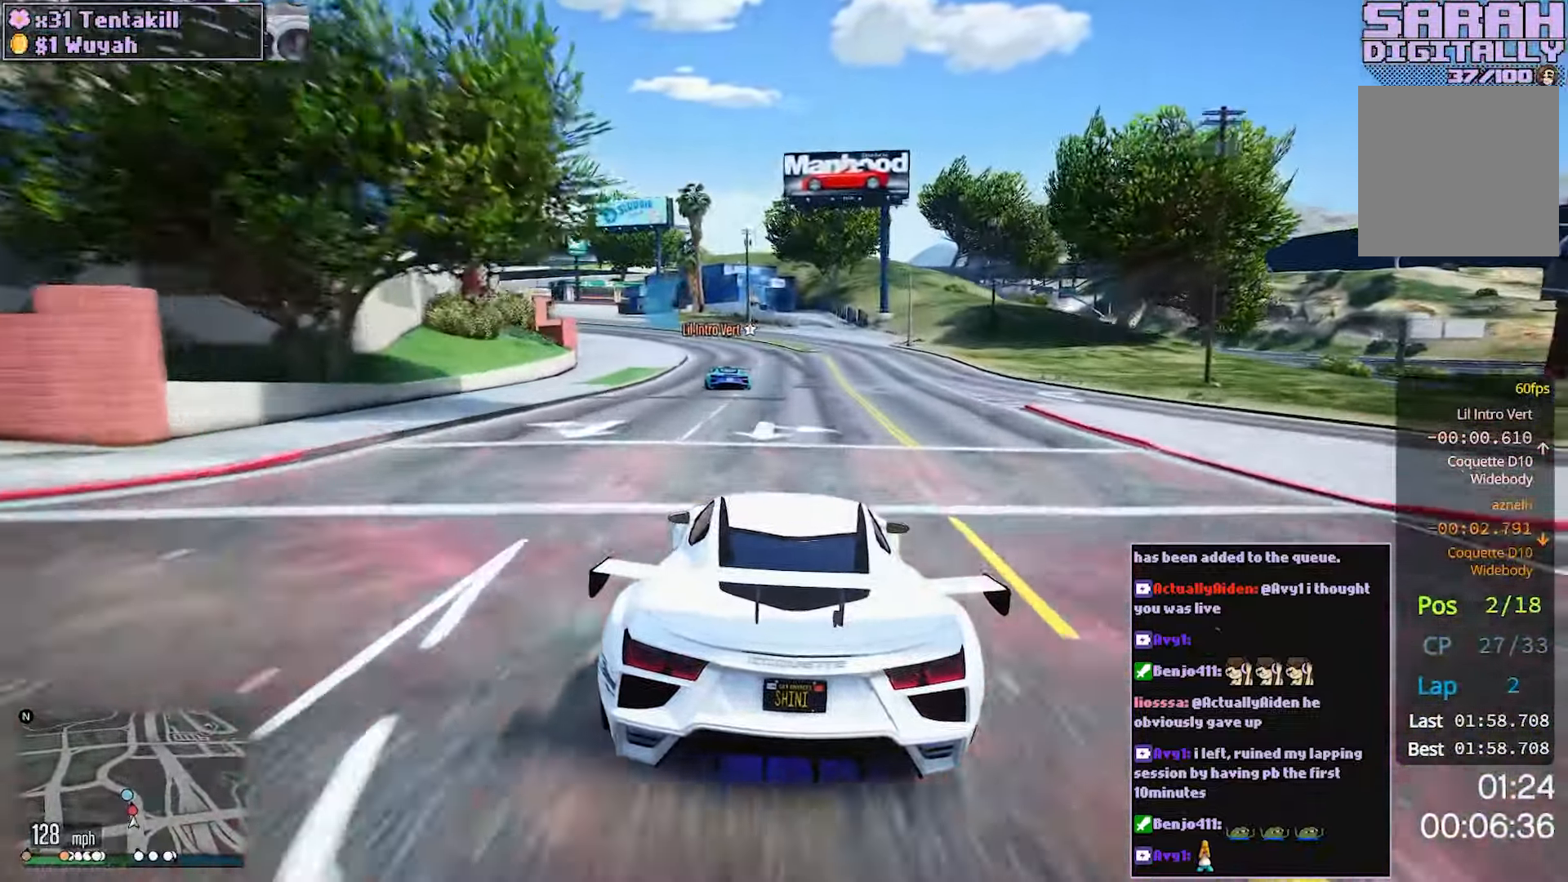
Gameplay with a controller (Xbox layout); each line is a JSON object with the inputs held at the frame after it. "events" lists button and stick changes between this image and that frame as [ms after this image, input, new state], when the widget could be followed in between. Not read: L3 R3.
{"buttons": ["R2"], "left_stick": "left", "right_stick": "center", "events": [[67, "left_stick", "center"], [200, "left_stick", "left"], [333, "left_stick", "center"], [433, "left_stick", "left"]]}
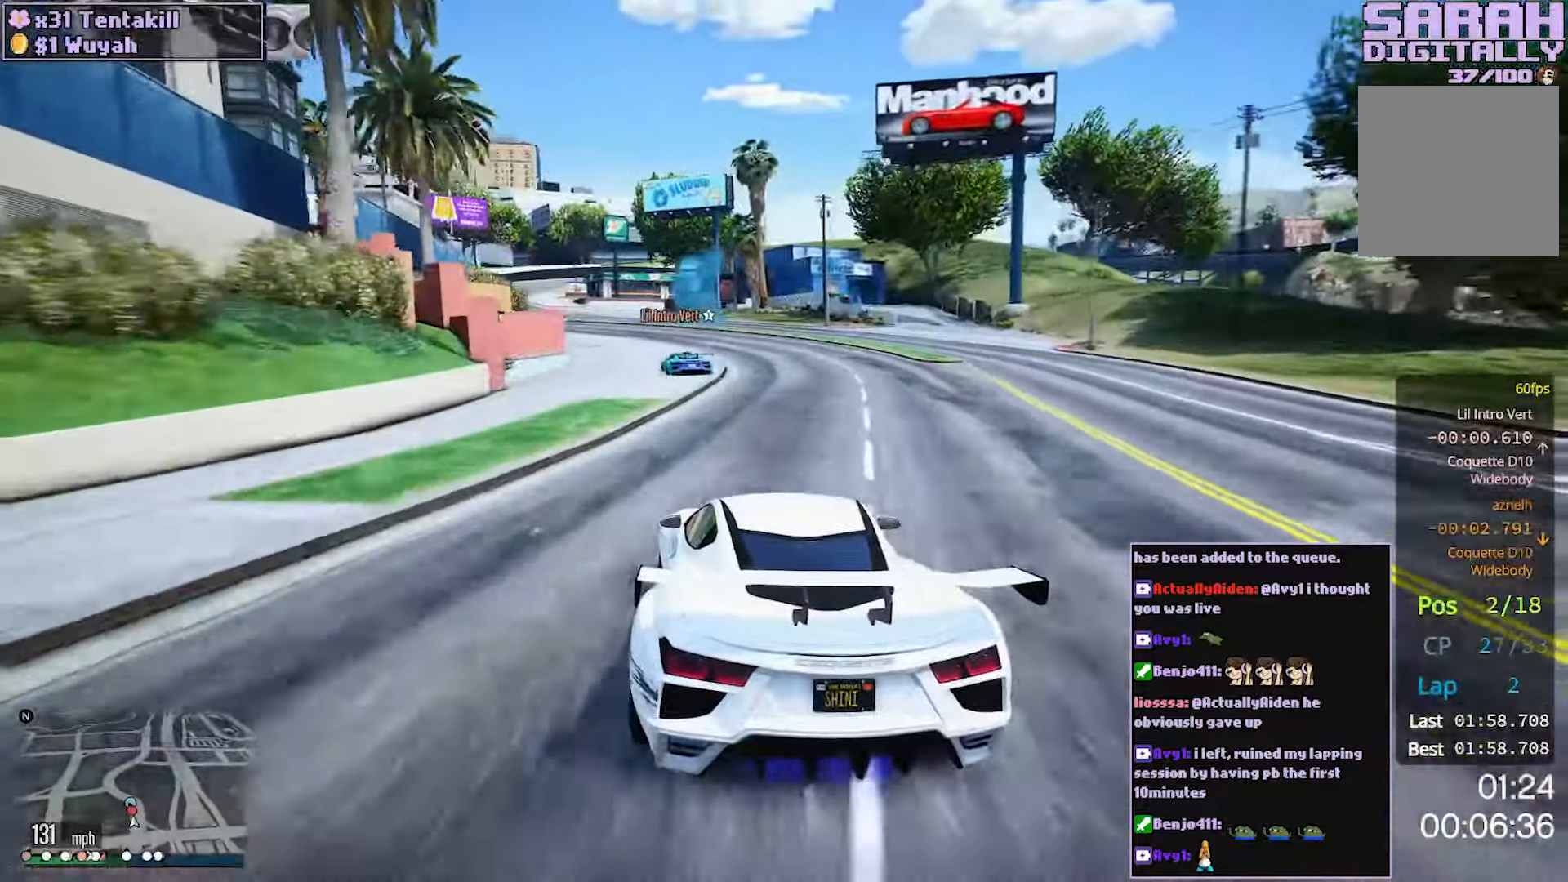
{"buttons": ["R2"], "left_stick": "left", "right_stick": "center", "events": [[83, "left_stick", "center"], [150, "left_stick", "left"], [267, "left_stick", "center"], [483, "left_stick", "left"]]}
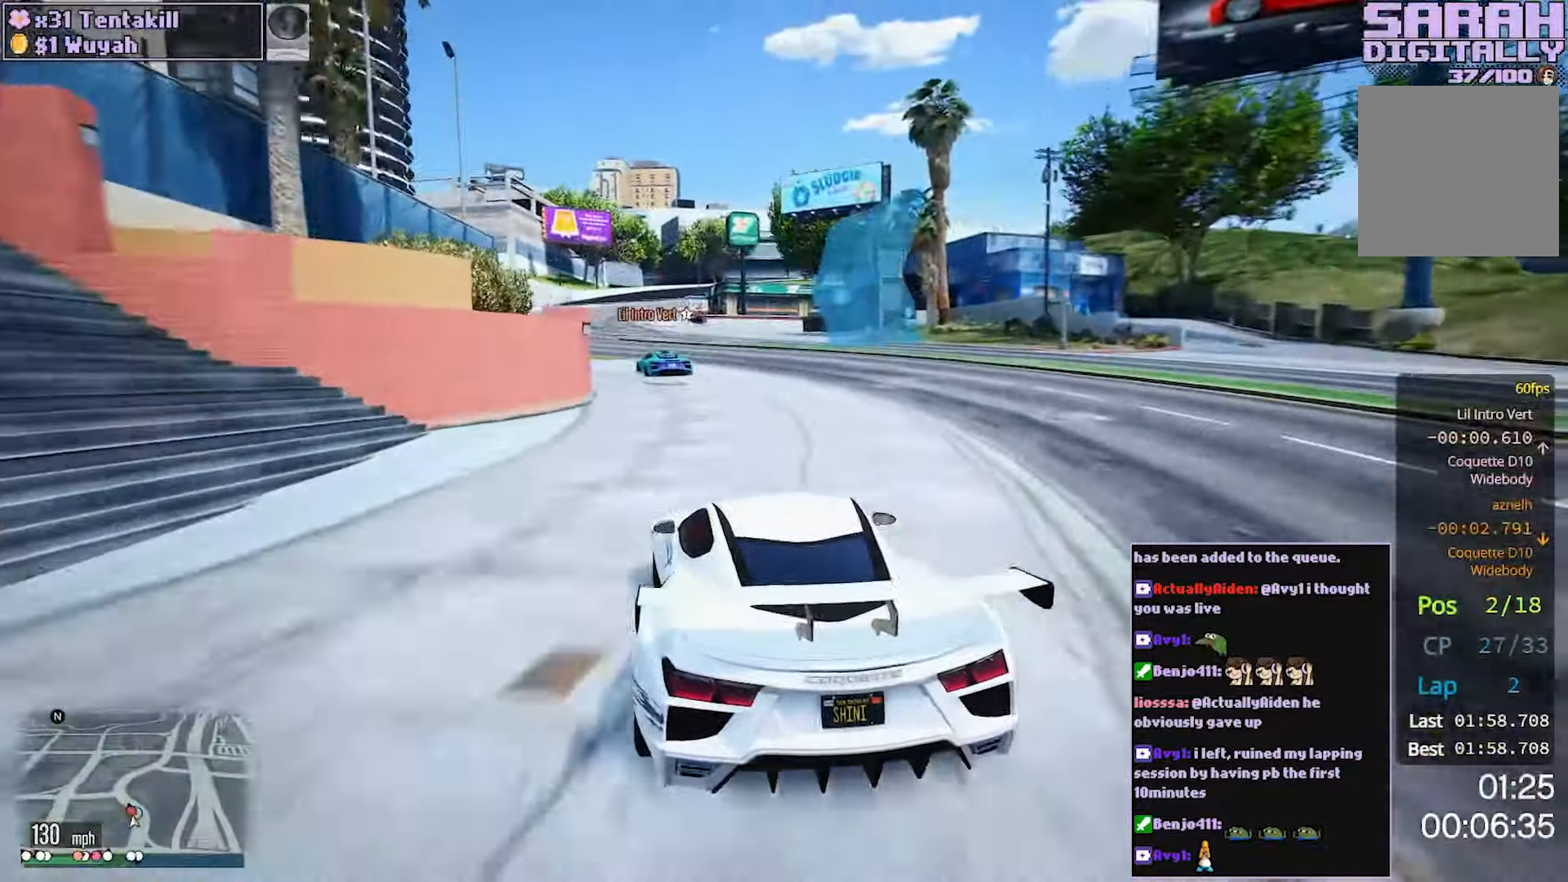
{"buttons": ["R2"], "left_stick": "up-right", "right_stick": "center", "events": [[133, "left_stick", "center"], [183, "left_stick", "left"], [333, "left_stick", "center"], [500, "left_stick", "up-right"]]}
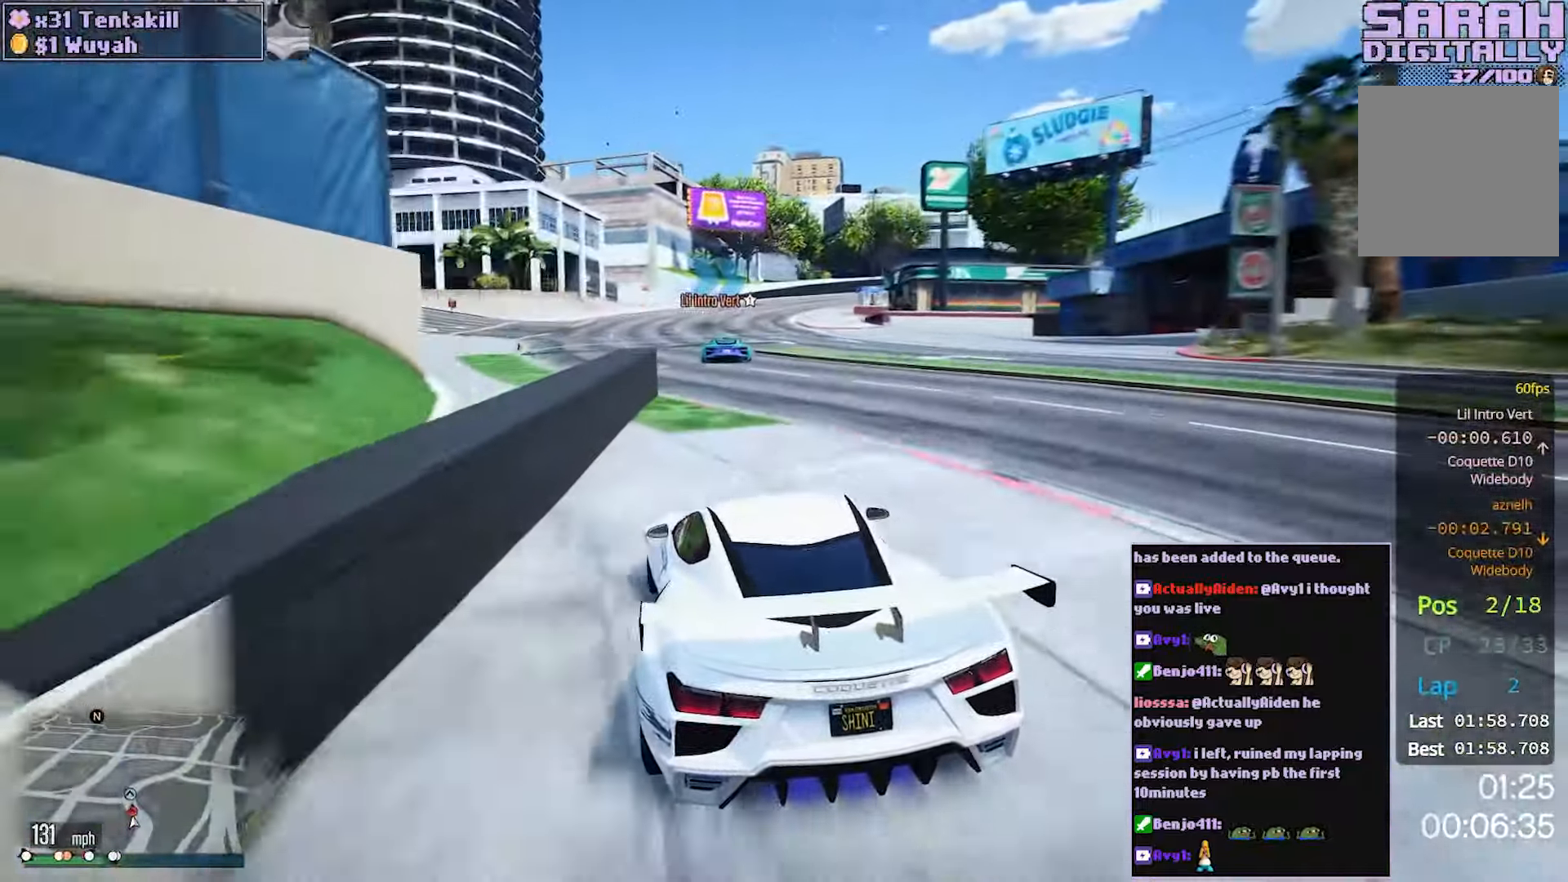
{"buttons": ["R2"], "left_stick": "center", "right_stick": "center", "events": [[200, "left_stick", "center"], [250, "left_stick", "left"], [383, "left_stick", "center"]]}
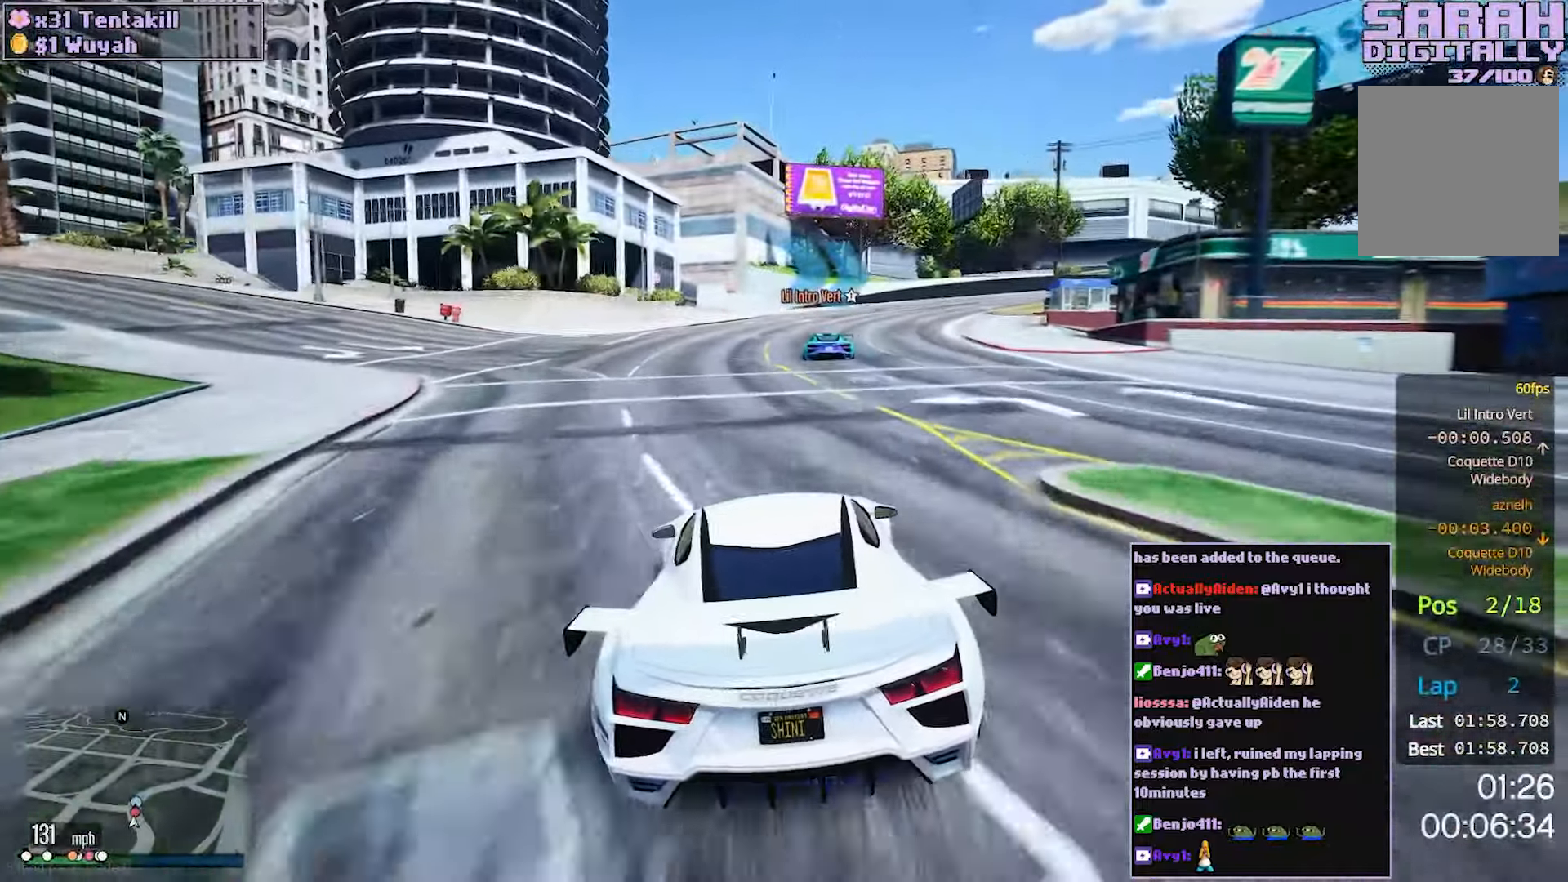
{"buttons": ["R2"], "left_stick": "right", "right_stick": "center", "events": [[67, "left_stick", "right"], [100, "R2", "up"], [233, "left_stick", "center"], [317, "R2", "down"], [367, "left_stick", "right"]]}
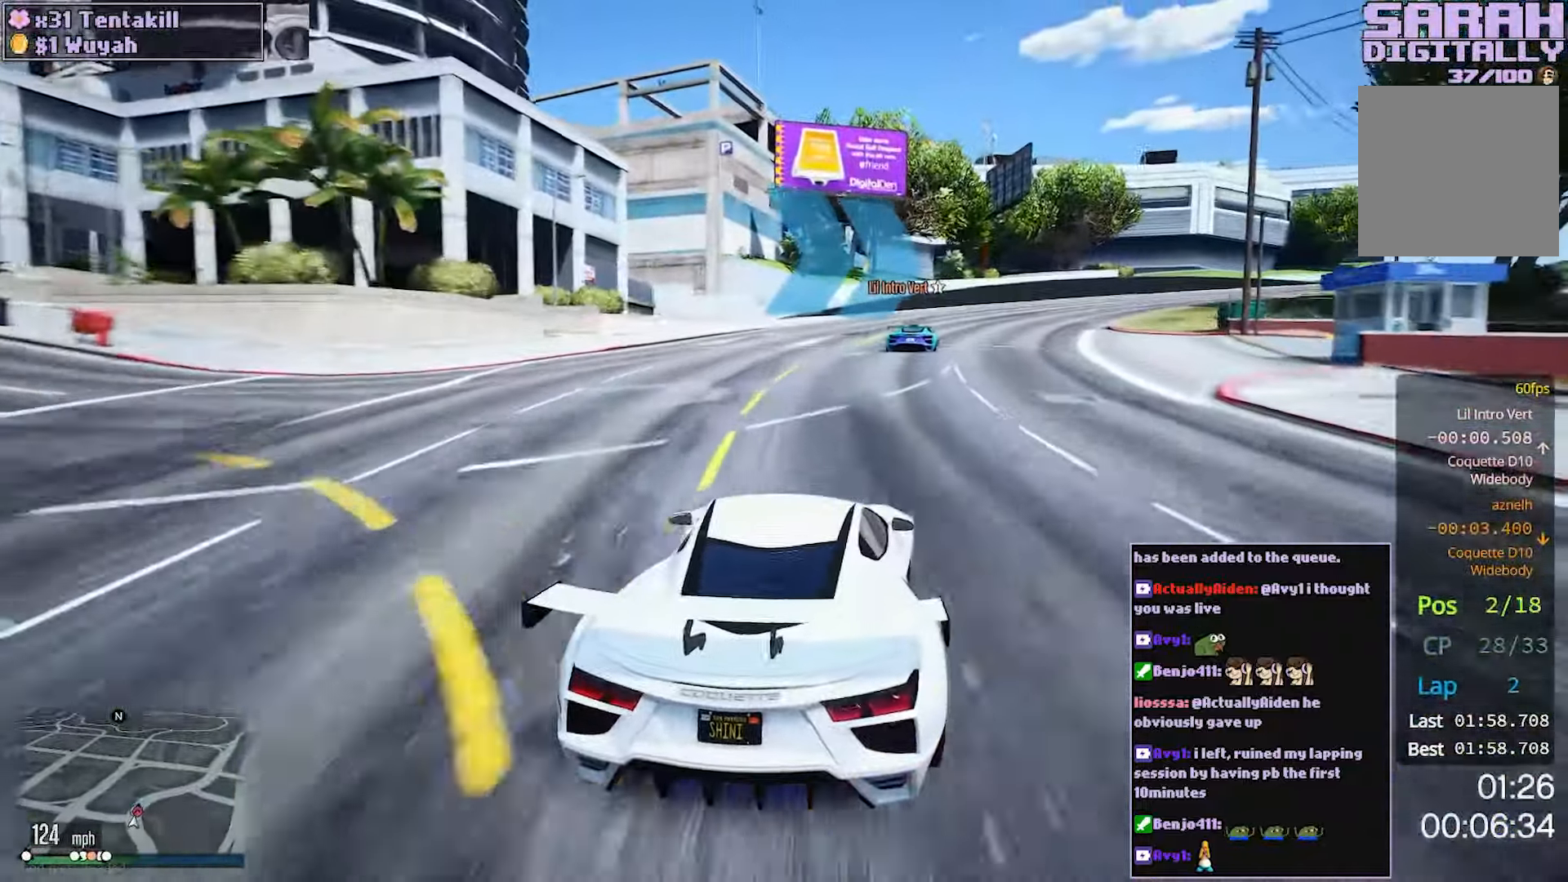
{"buttons": ["R2"], "left_stick": "right", "right_stick": "center", "events": [[33, "left_stick", "center"], [117, "left_stick", "right"], [283, "left_stick", "center"], [367, "left_stick", "right"]]}
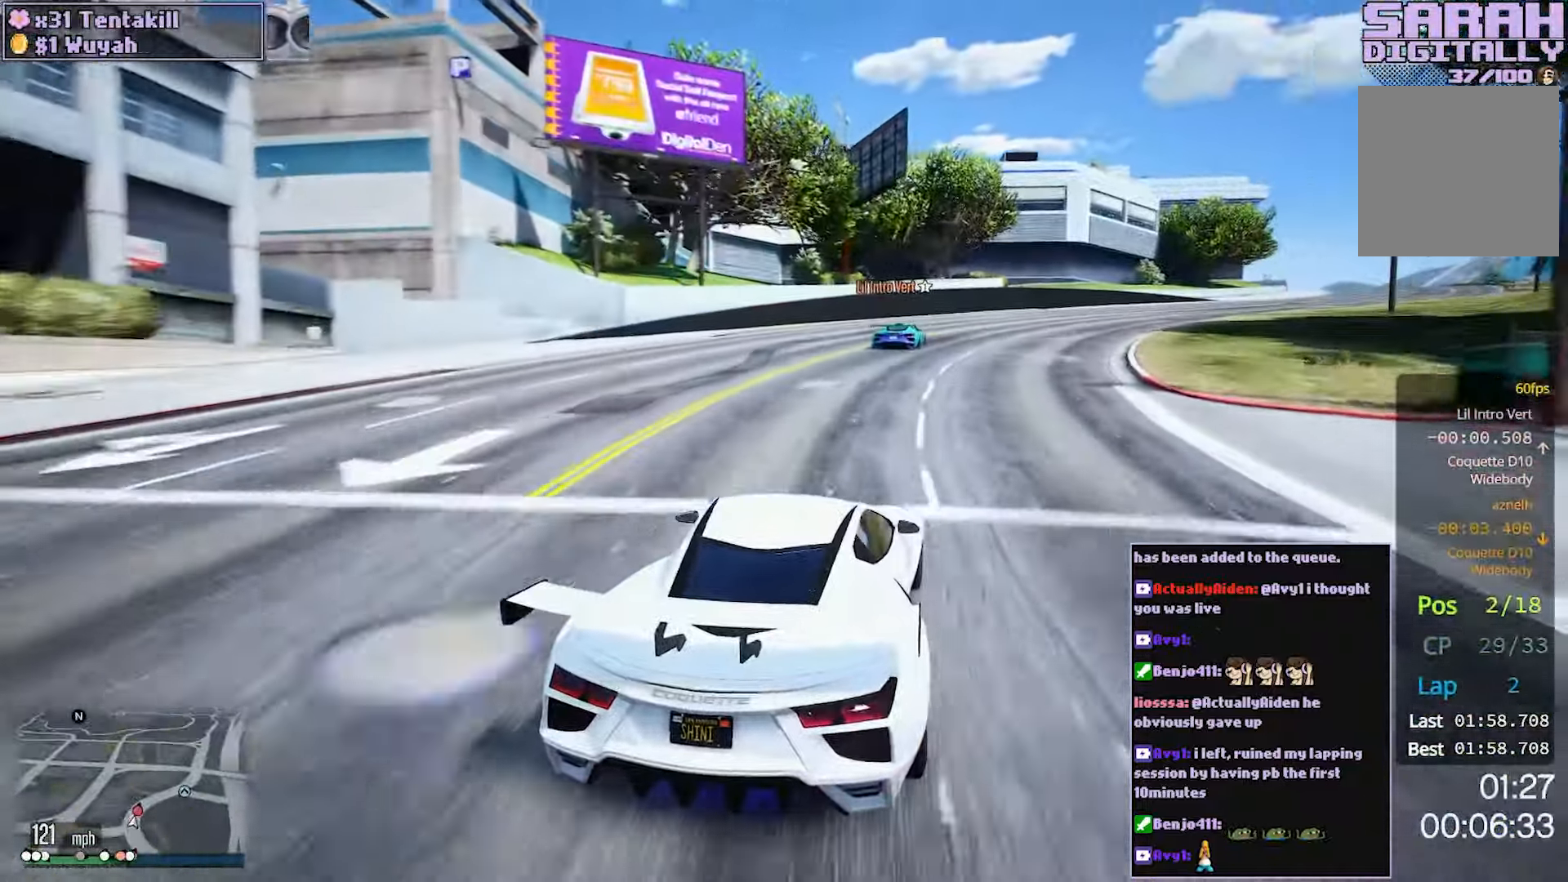
{"buttons": ["R2"], "left_stick": "right", "right_stick": "center", "events": [[33, "left_stick", "center"], [117, "left_stick", "right"], [283, "left_stick", "center"], [467, "left_stick", "right"]]}
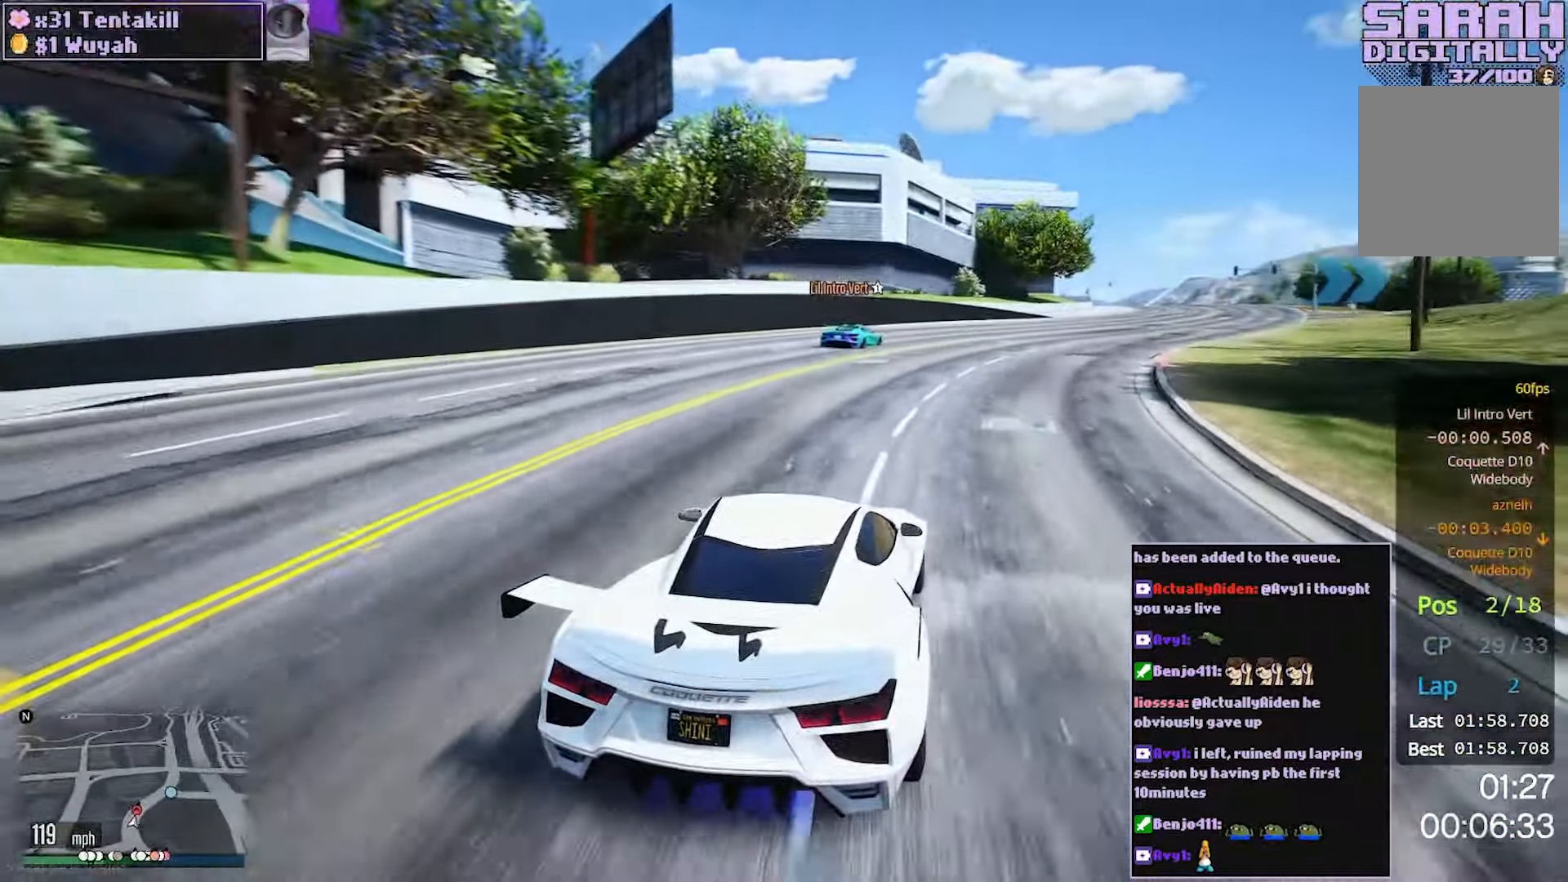
{"buttons": ["R2"], "left_stick": "right", "right_stick": "center", "events": [[150, "left_stick", "center"], [250, "left_stick", "right"]]}
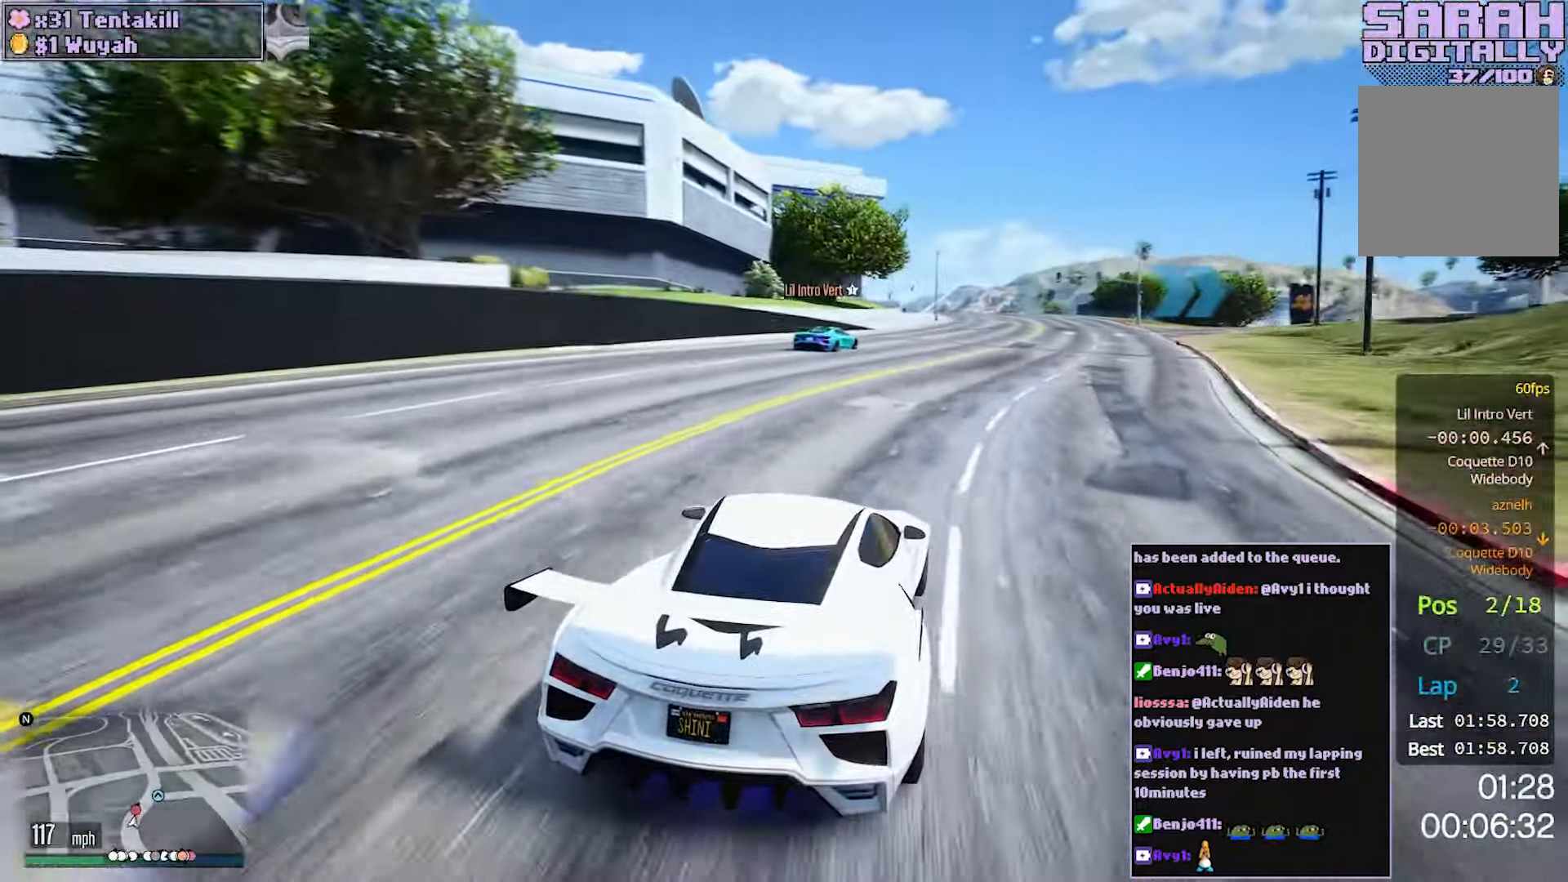
{"buttons": ["R2"], "left_stick": "right", "right_stick": "center", "events": [[150, "left_stick", "center"], [217, "left_stick", "right"], [383, "left_stick", "center"], [450, "left_stick", "right"]]}
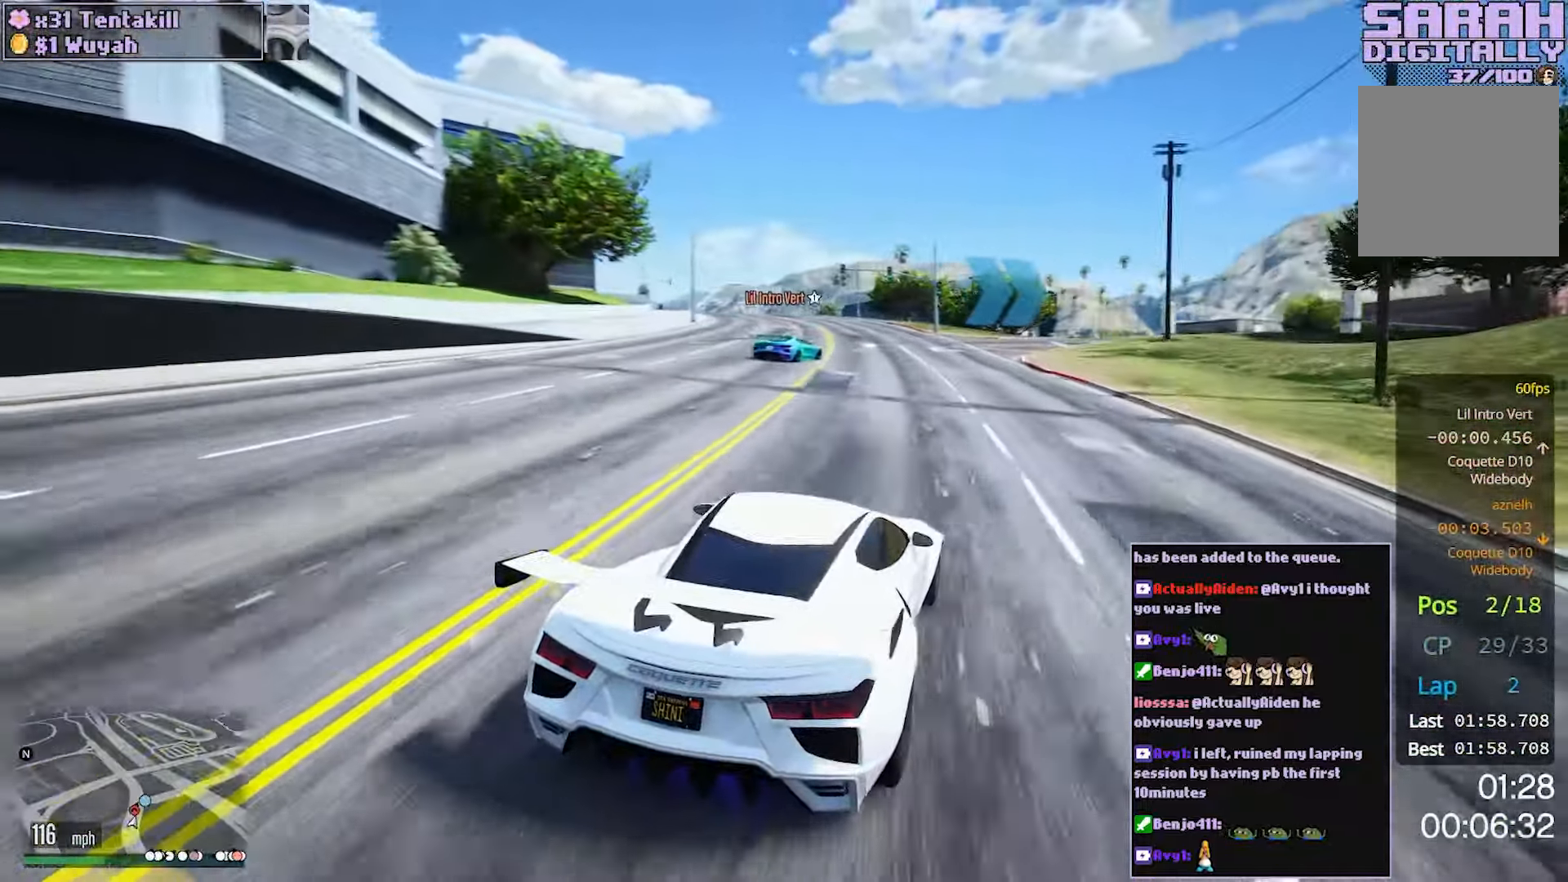
{"buttons": ["R2"], "left_stick": "right", "right_stick": "center", "events": [[100, "left_stick", "center"], [400, "left_stick", "right"]]}
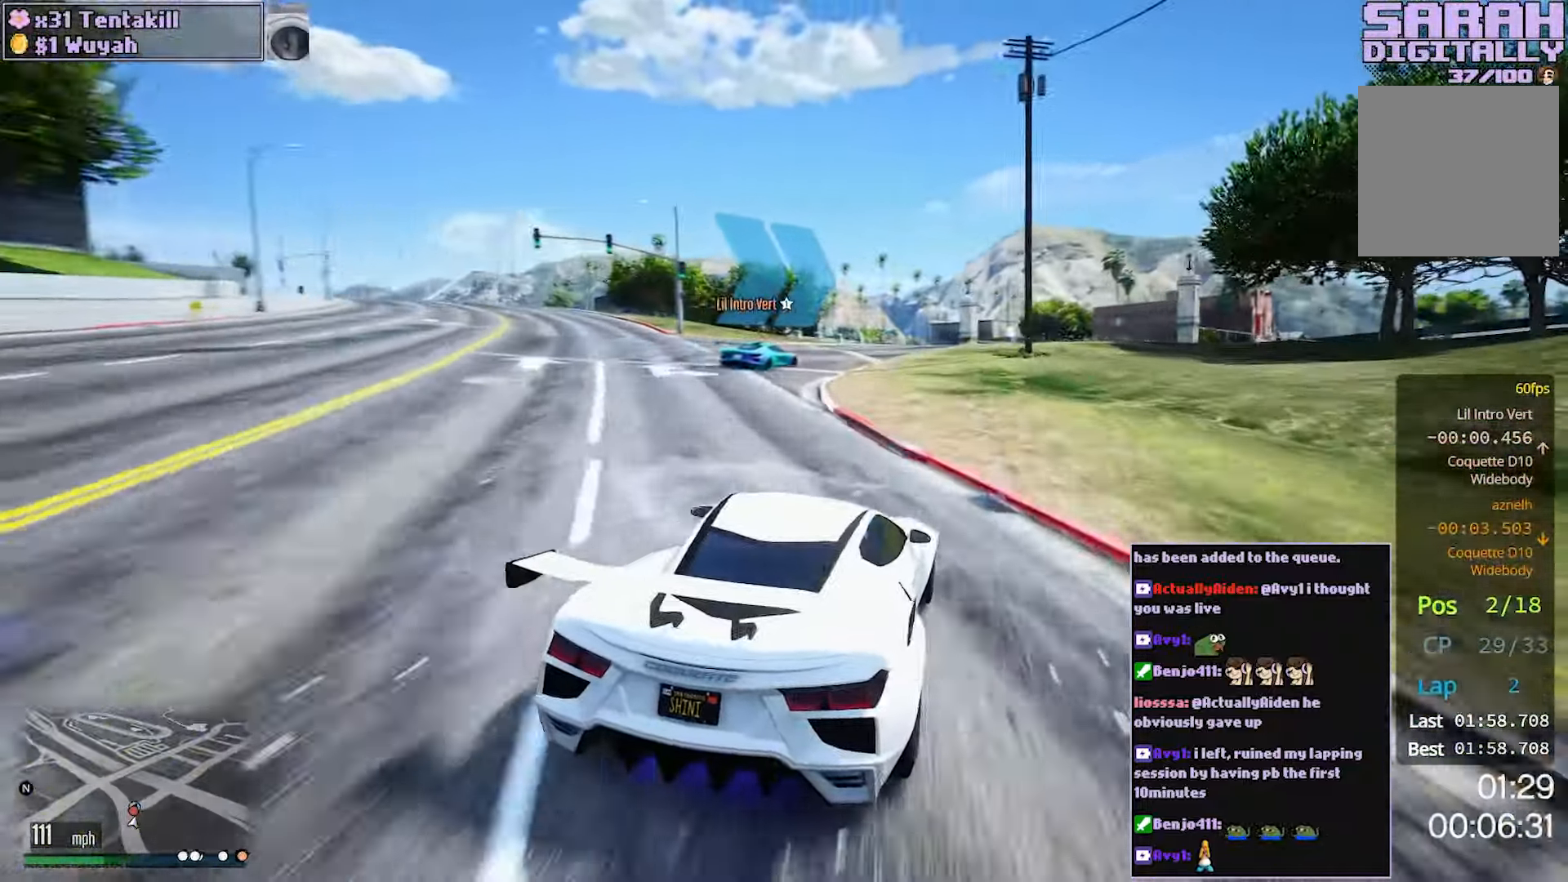
{"buttons": ["R2"], "left_stick": "right", "right_stick": "center", "events": [[133, "left_stick", "center"], [233, "left_stick", "right"], [367, "left_stick", "center"], [450, "left_stick", "right"]]}
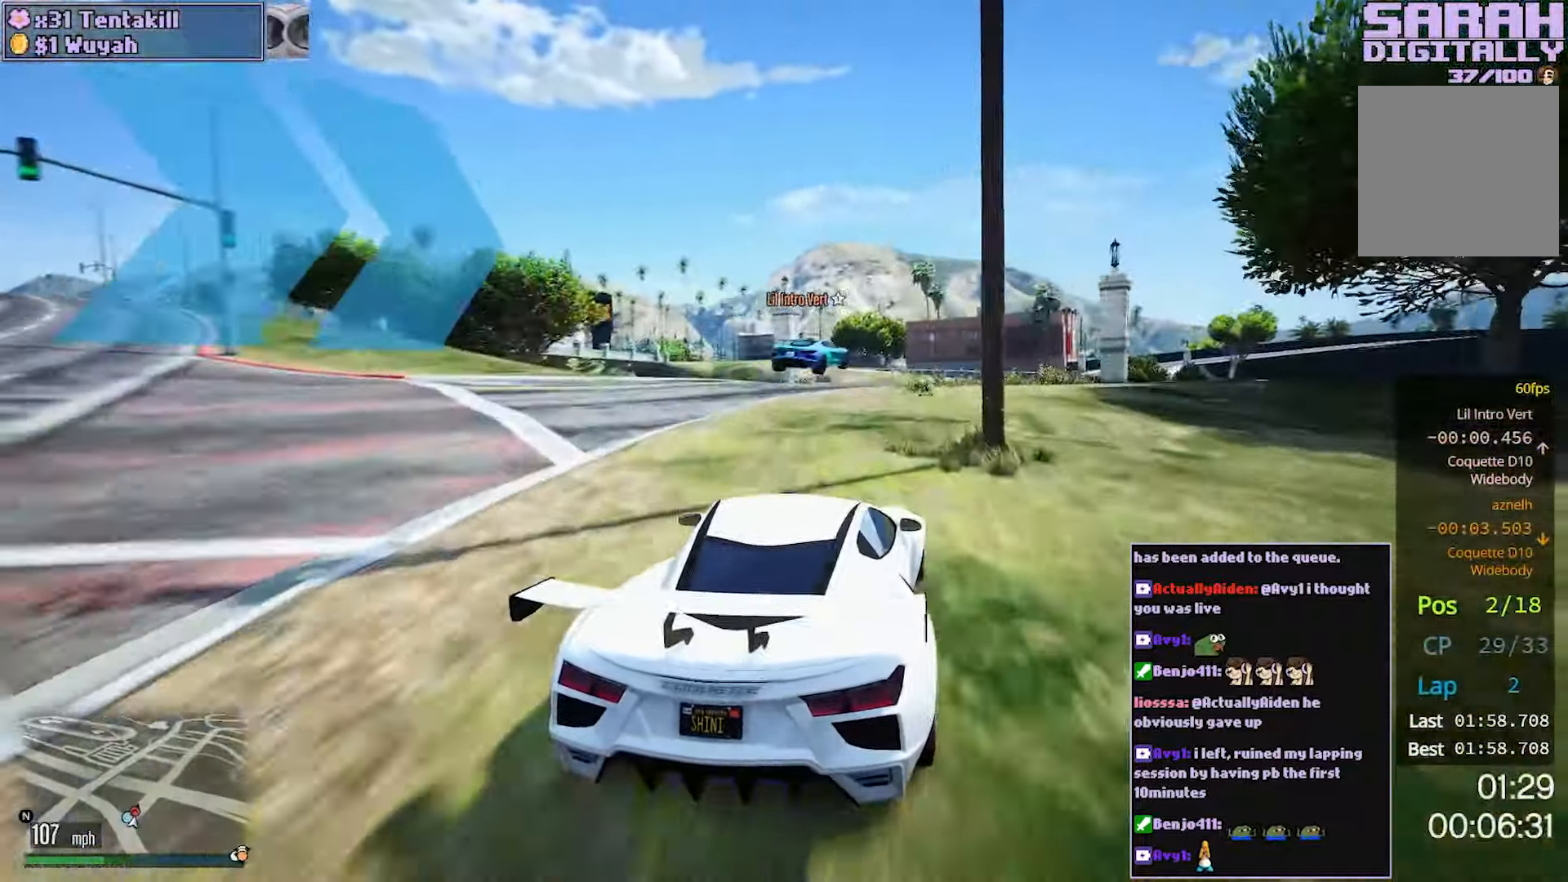
{"buttons": ["R2"], "left_stick": "center", "right_stick": "center", "events": [[50, "left_stick", "center"]]}
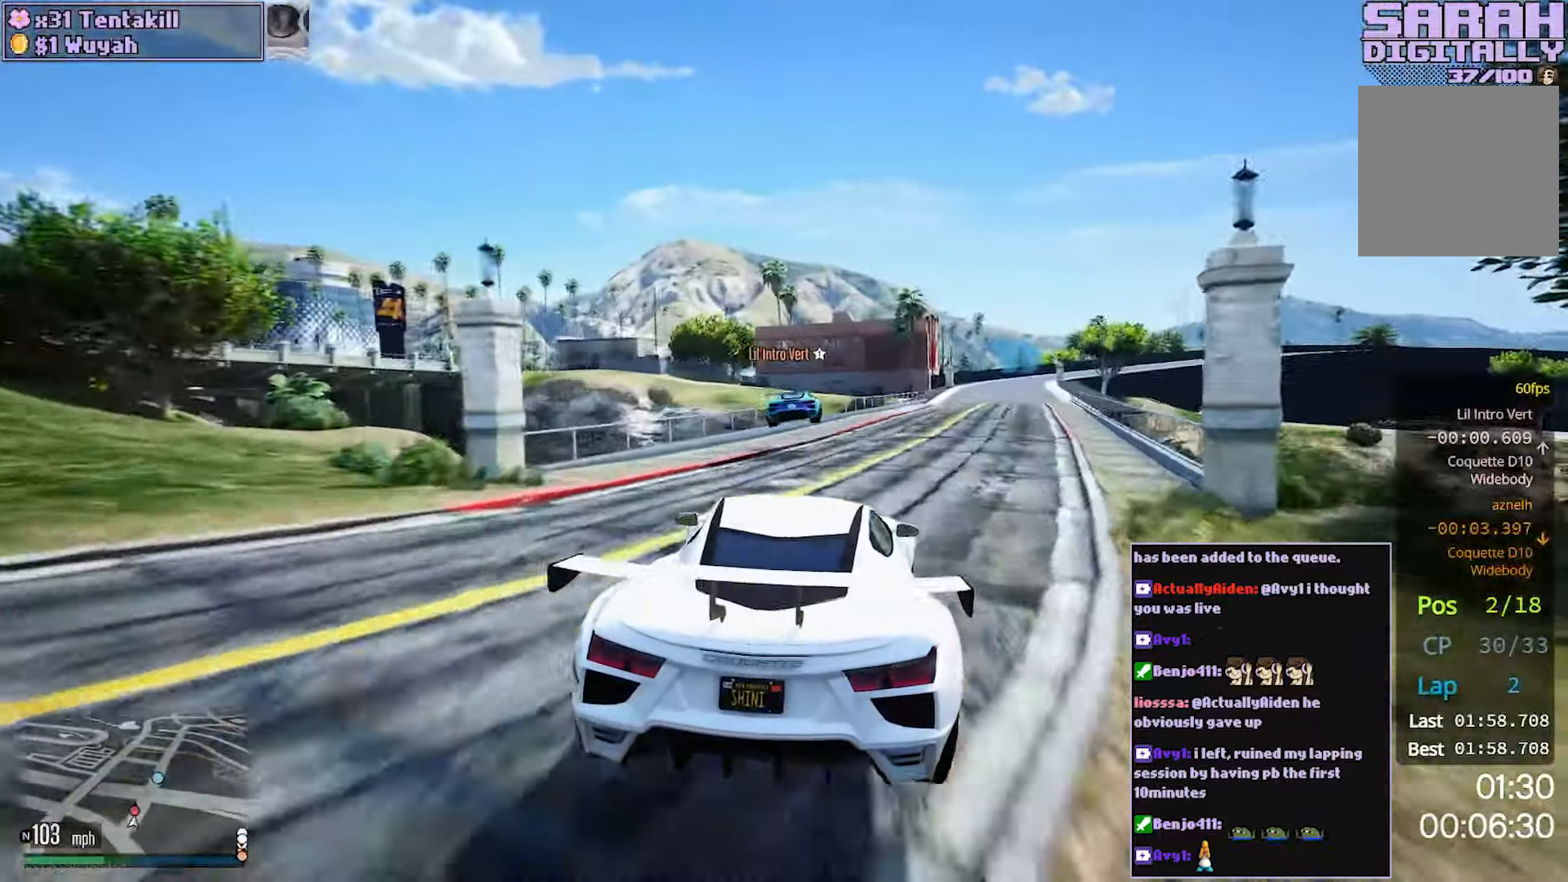
{"buttons": ["R2"], "left_stick": "center", "right_stick": "center", "events": [[17, "left_stick", "right"], [83, "left_stick", "center"]]}
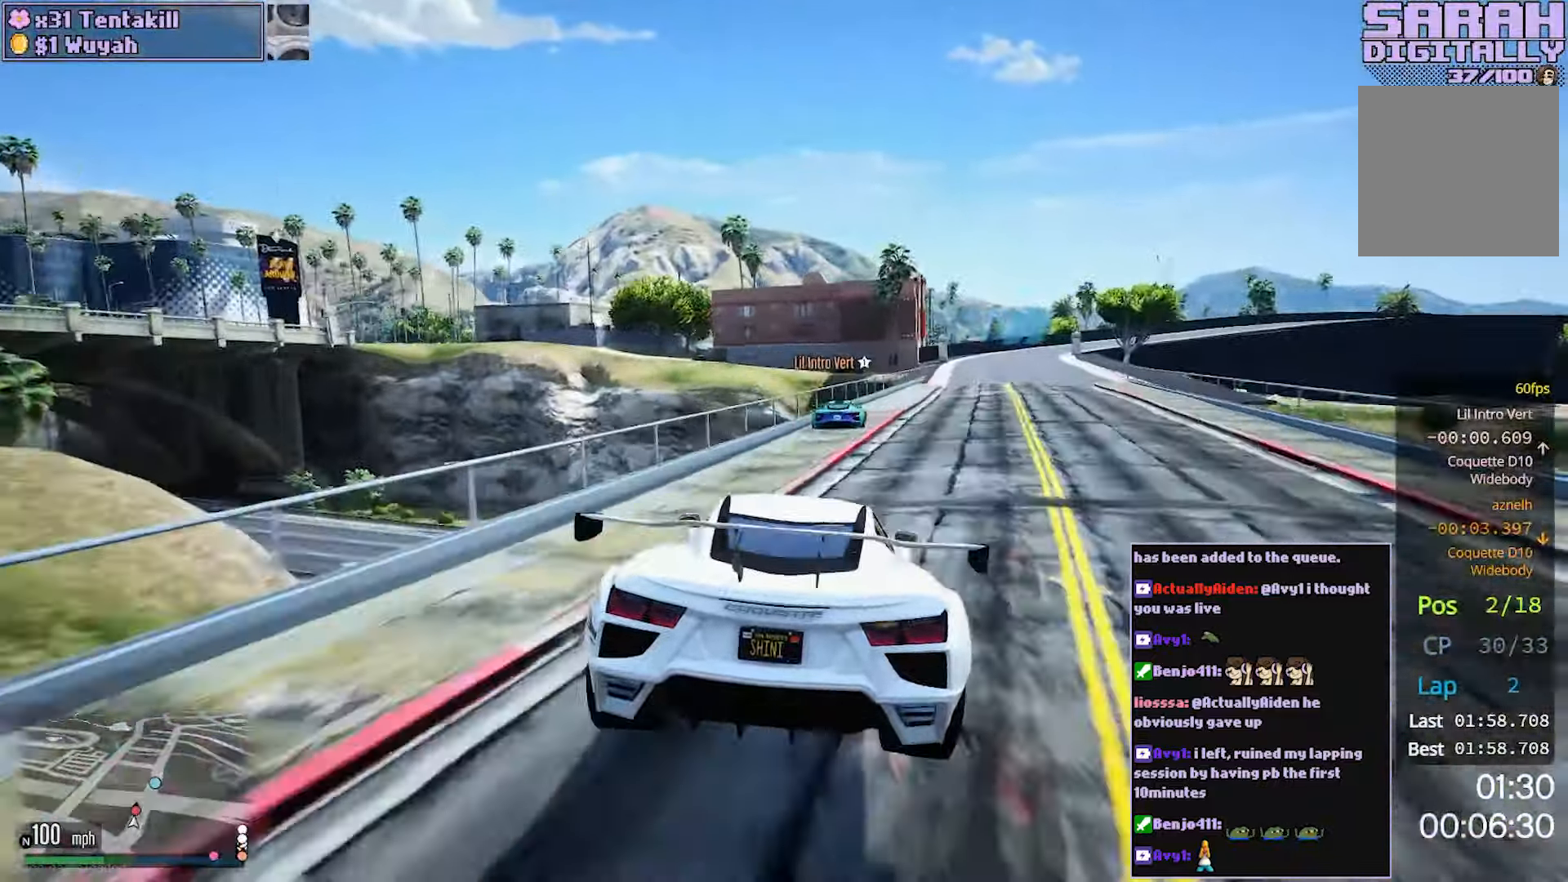
{"buttons": ["R2"], "left_stick": "center", "right_stick": "center", "events": [[33, "left_stick", "right"], [200, "left_stick", "center"], [300, "left_stick", "right"], [417, "left_stick", "center"]]}
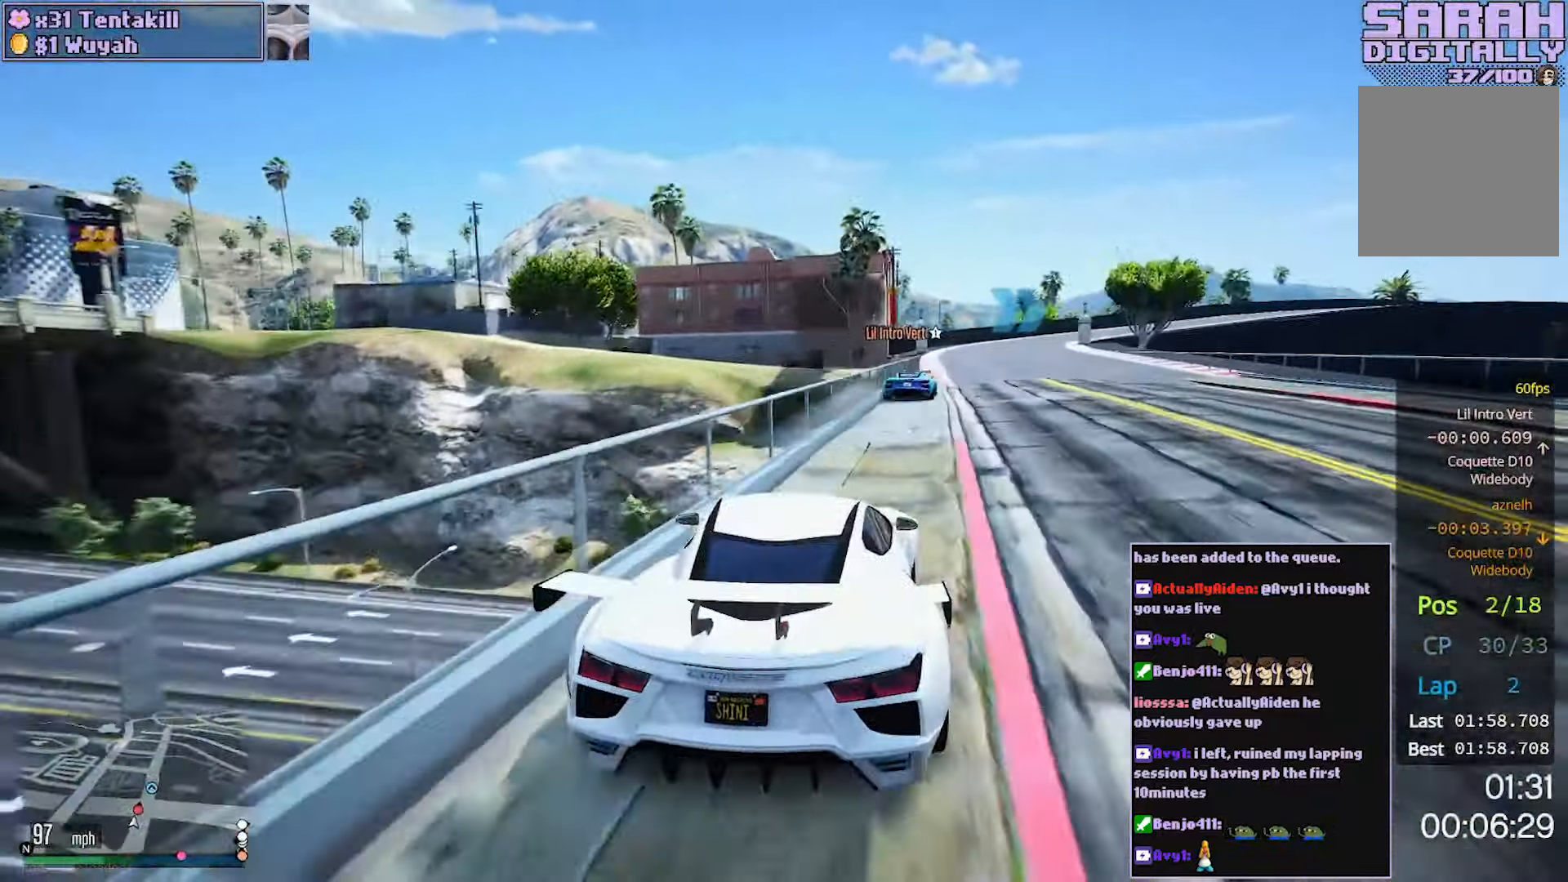
{"buttons": ["R2"], "left_stick": "center", "right_stick": "center", "events": [[200, "left_stick", "right"], [267, "left_stick", "center"], [350, "left_stick", "left"], [450, "left_stick", "center"]]}
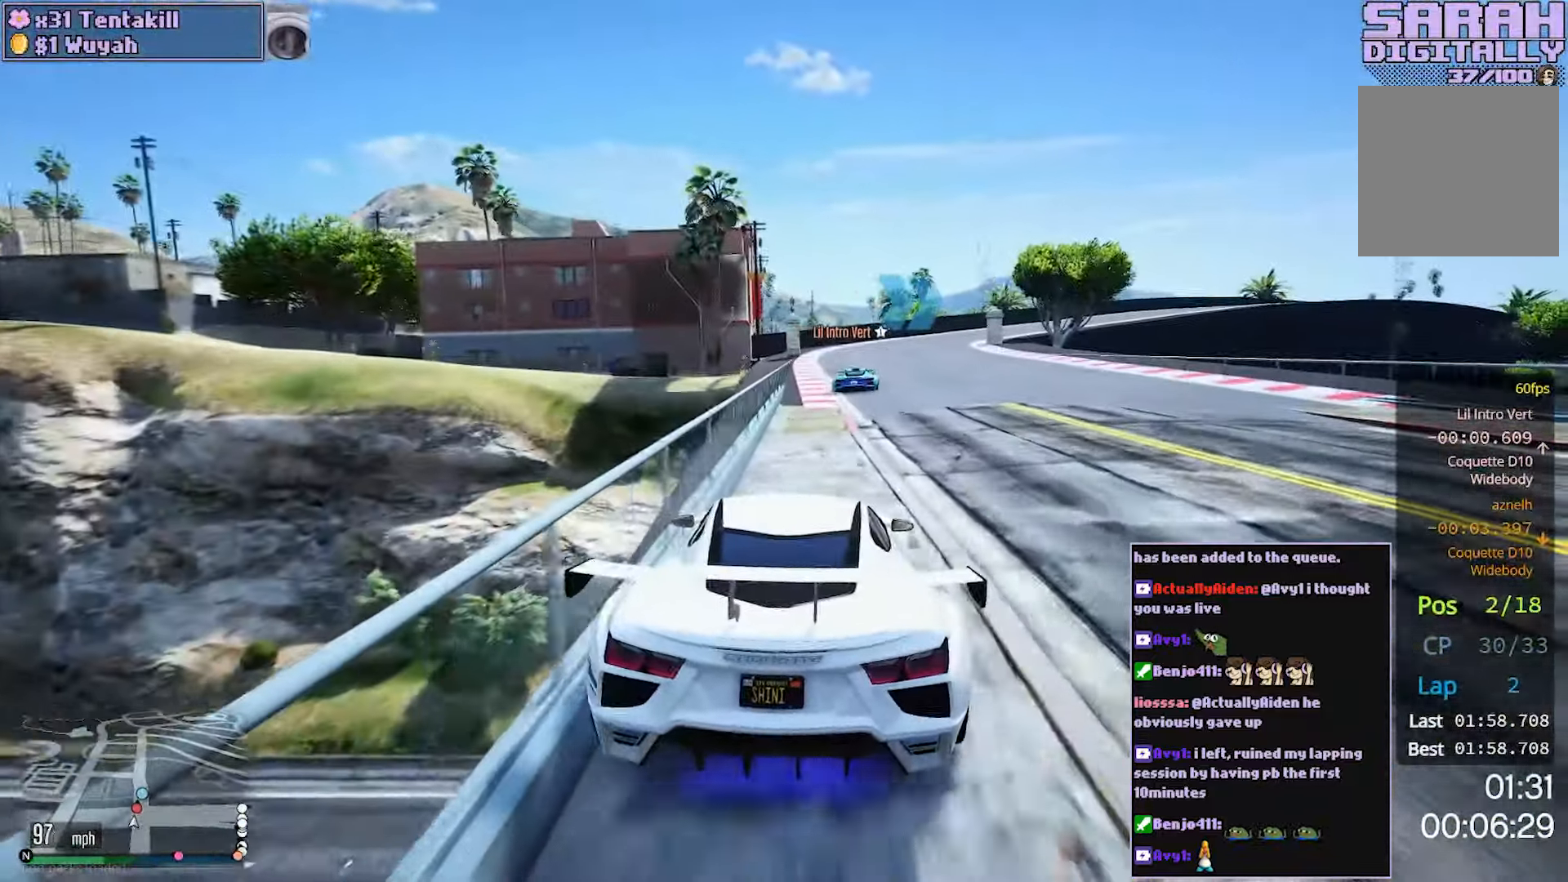
{"buttons": ["R2"], "left_stick": "right", "right_stick": "center", "events": [[150, "left_stick", "right"], [250, "left_stick", "center"], [417, "left_stick", "right"]]}
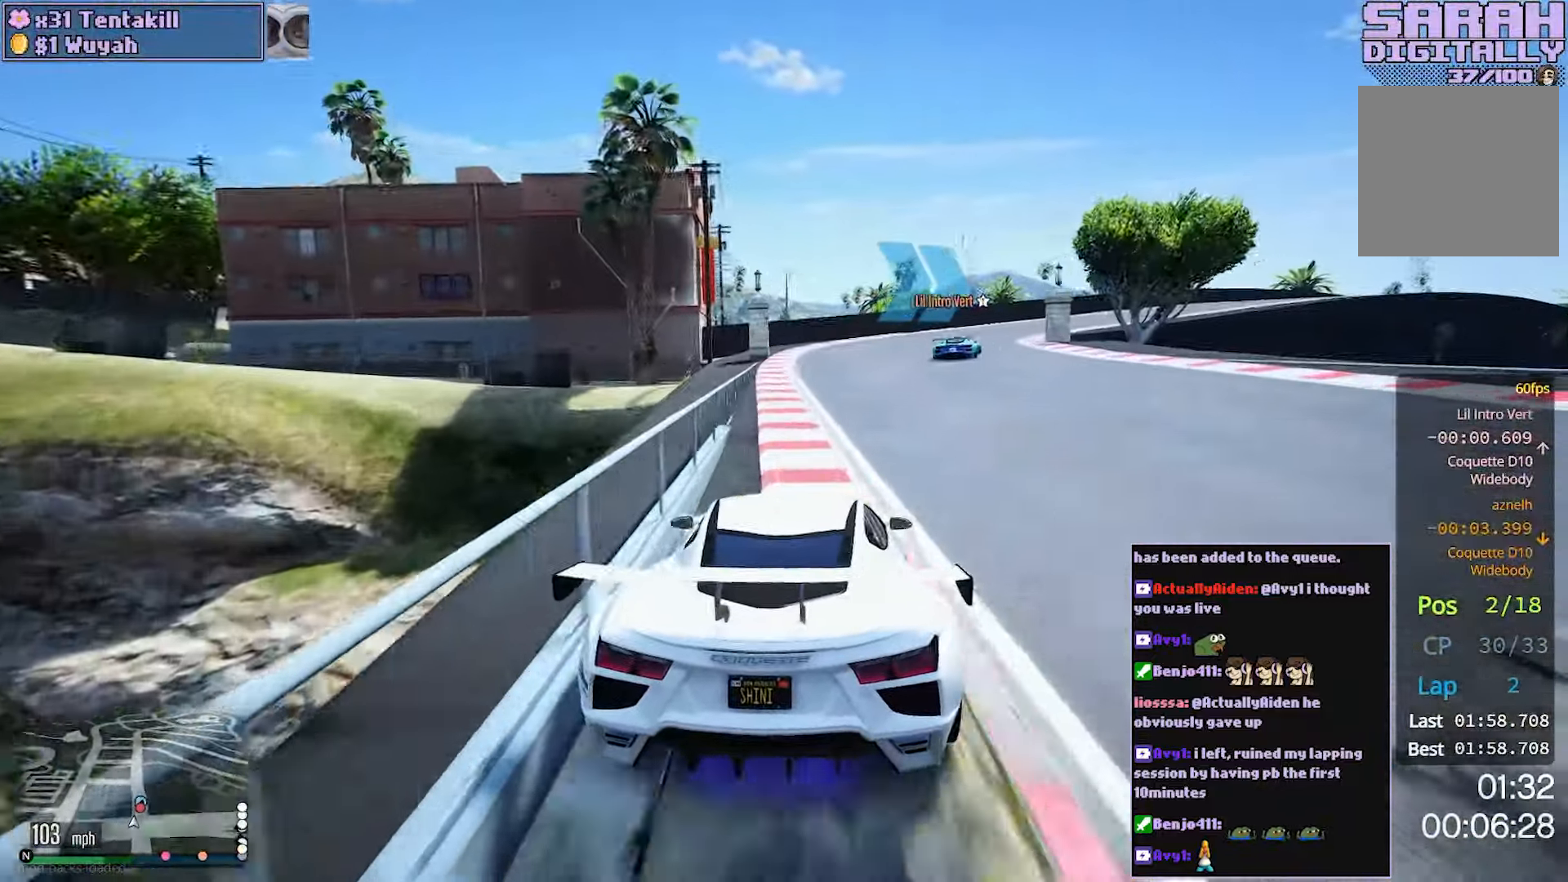
{"buttons": ["R2"], "left_stick": "center", "right_stick": "center", "events": [[83, "left_stick", "center"], [300, "left_stick", "right"], [450, "left_stick", "center"]]}
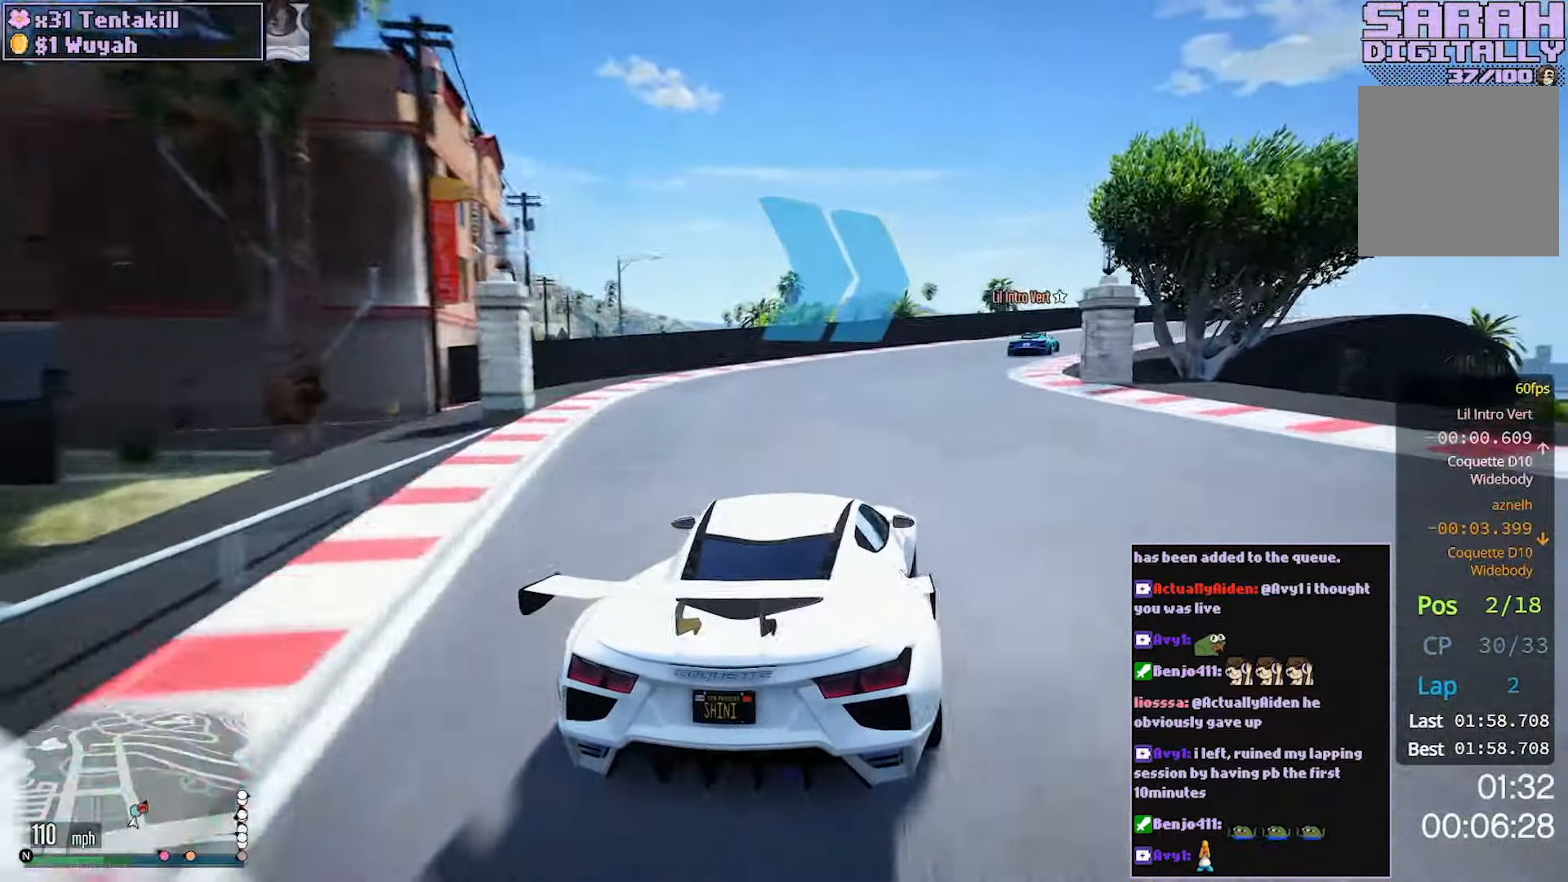
{"buttons": ["R2"], "left_stick": "right", "right_stick": "center", "events": [[67, "left_stick", "right"], [217, "left_stick", "center"], [317, "left_stick", "right"]]}
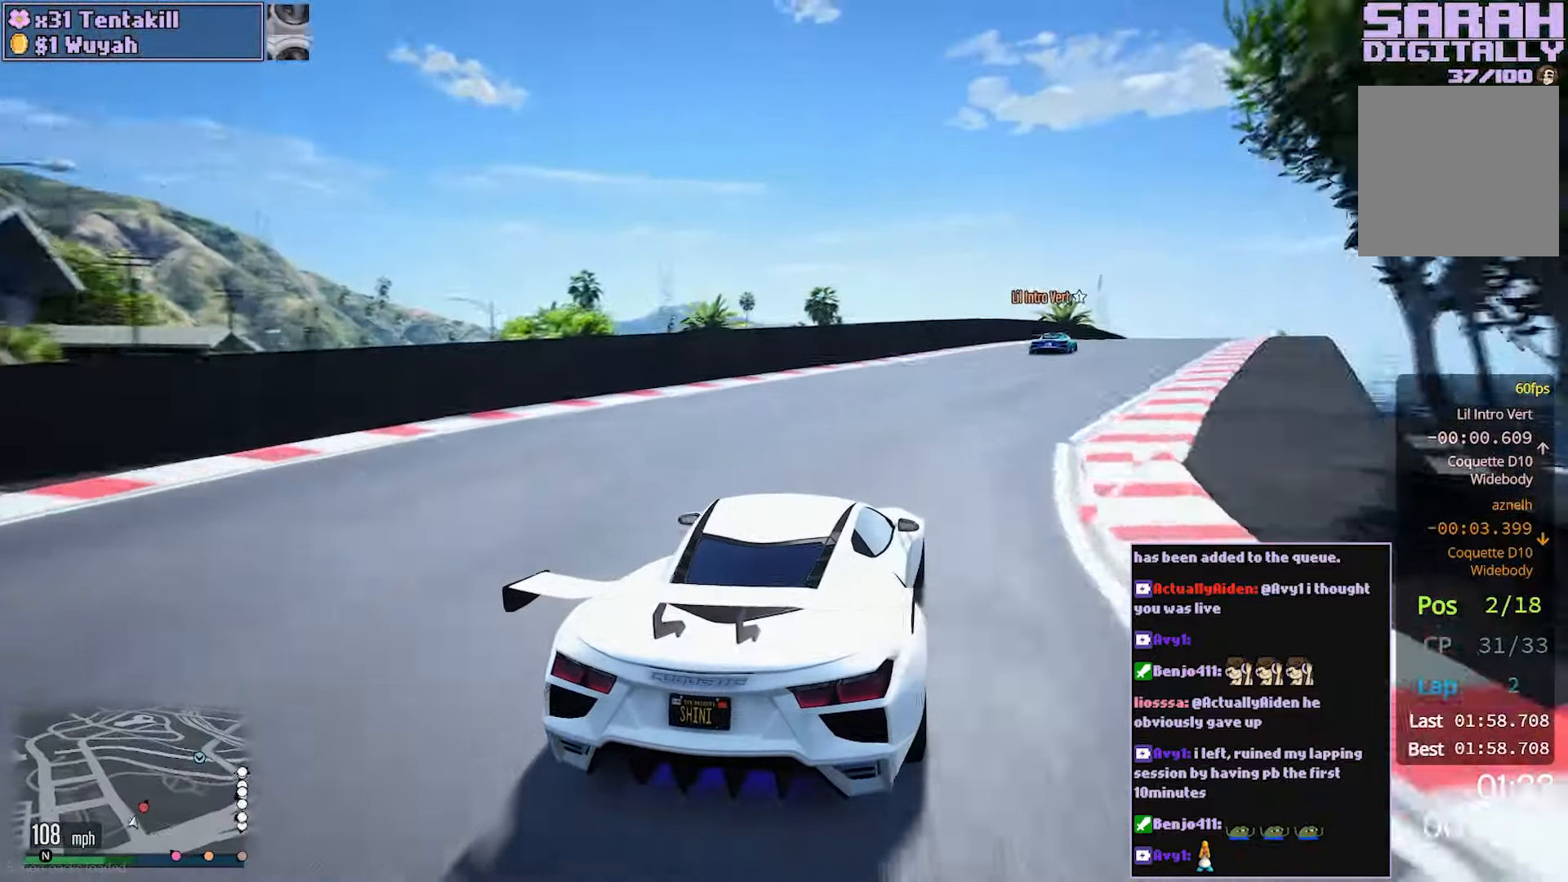
{"buttons": ["R2"], "left_stick": "center", "right_stick": "center", "events": [[167, "left_stick", "center"], [283, "left_stick", "right"], [400, "left_stick", "center"]]}
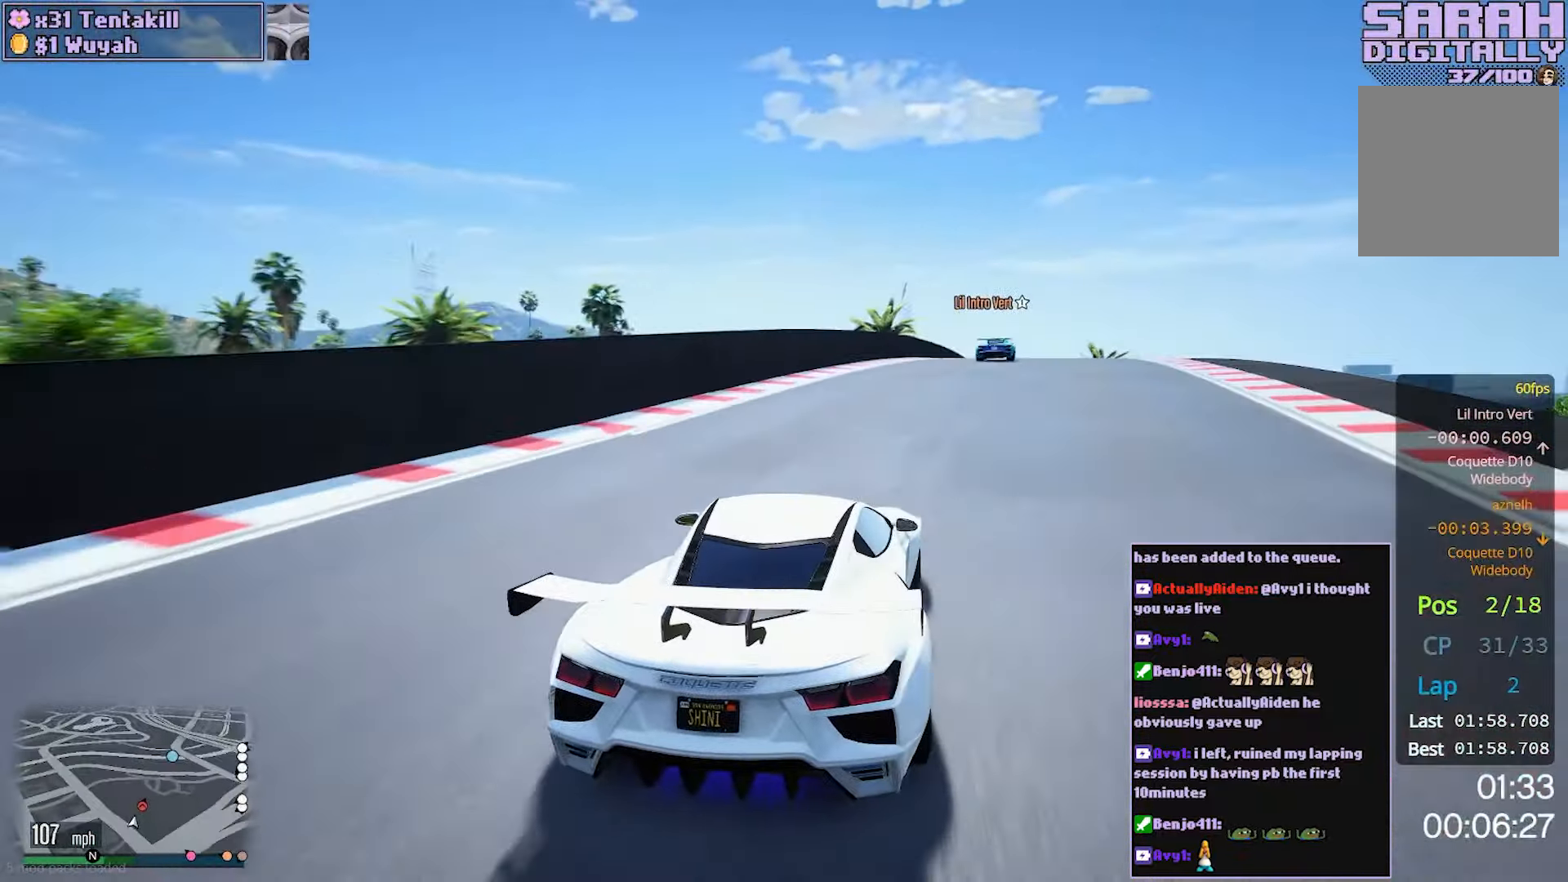
{"buttons": ["R2"], "left_stick": "center", "right_stick": "center", "events": [[133, "left_stick", "right"], [217, "left_stick", "center"]]}
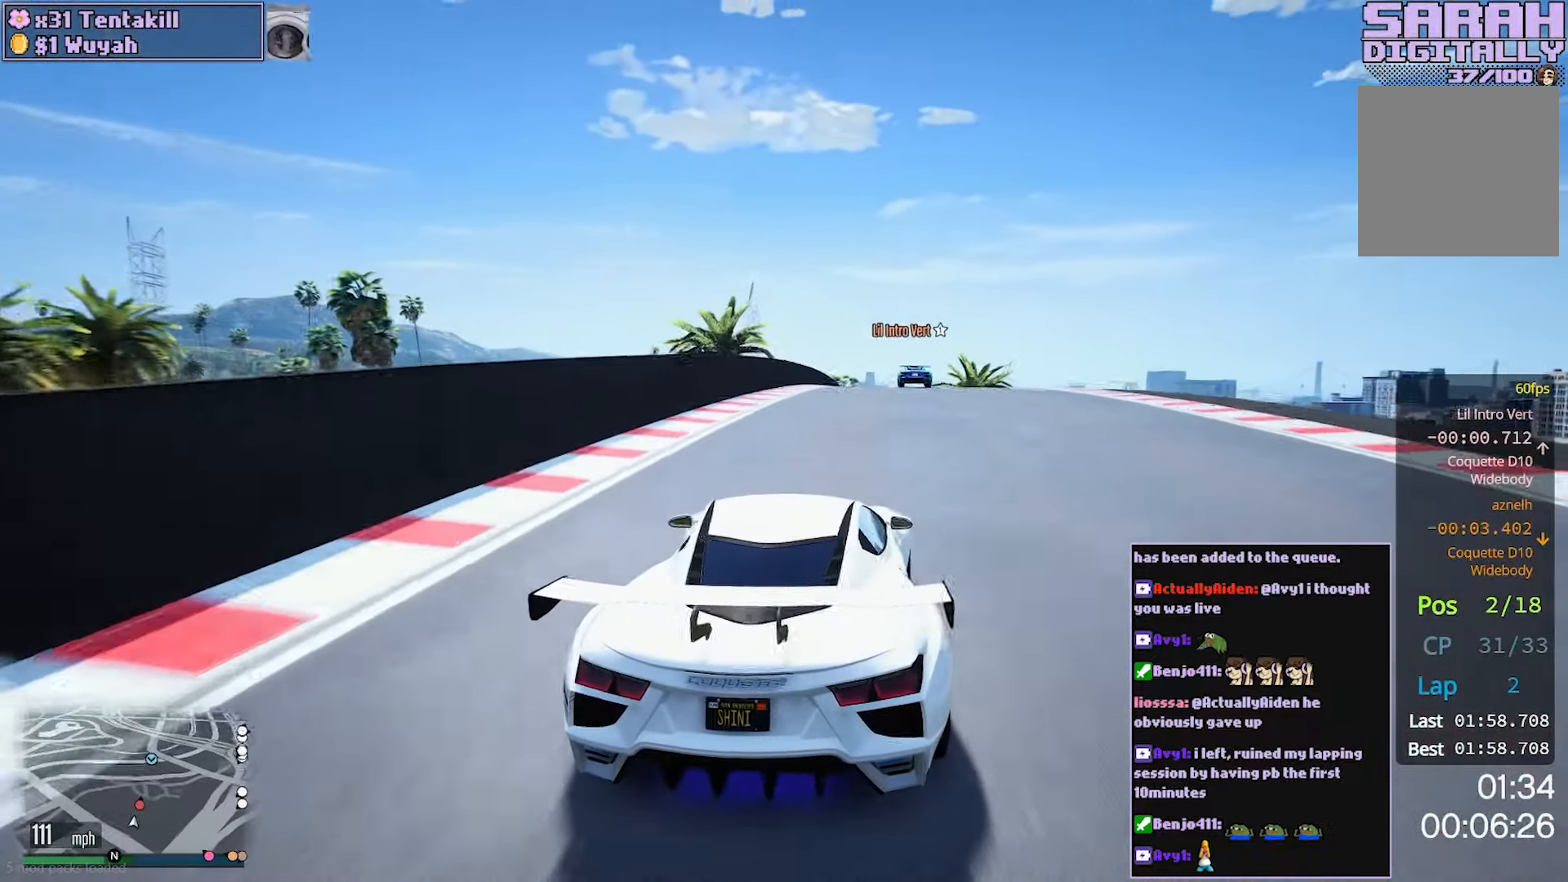
{"buttons": ["R2"], "left_stick": "center", "right_stick": "center", "events": []}
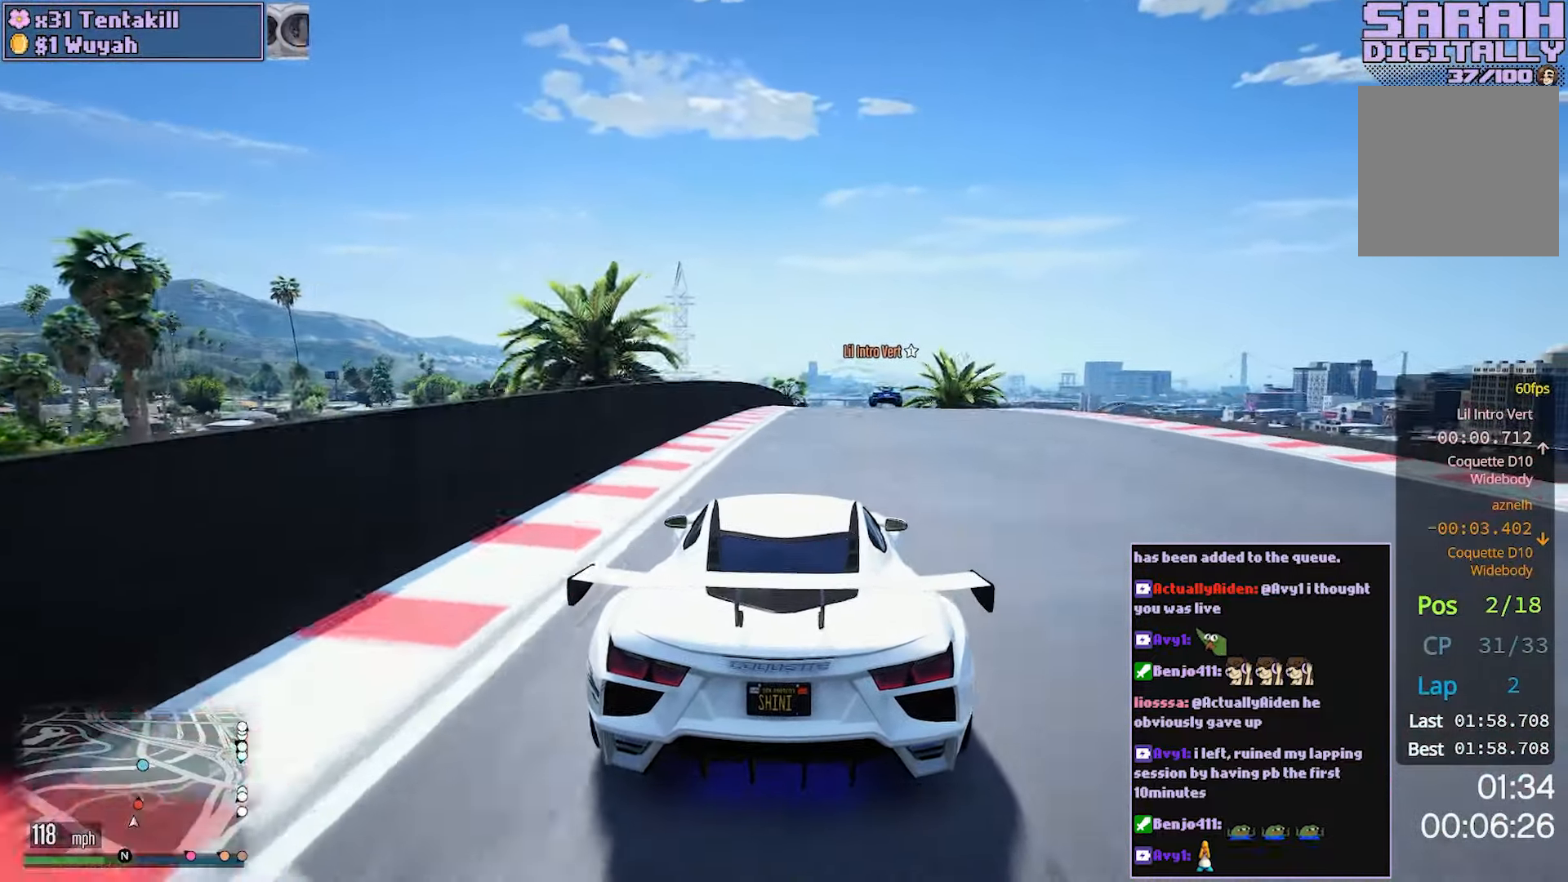
{"buttons": ["R2"], "left_stick": "center", "right_stick": "center", "events": [[17, "left_stick", "right"], [100, "left_stick", "center"]]}
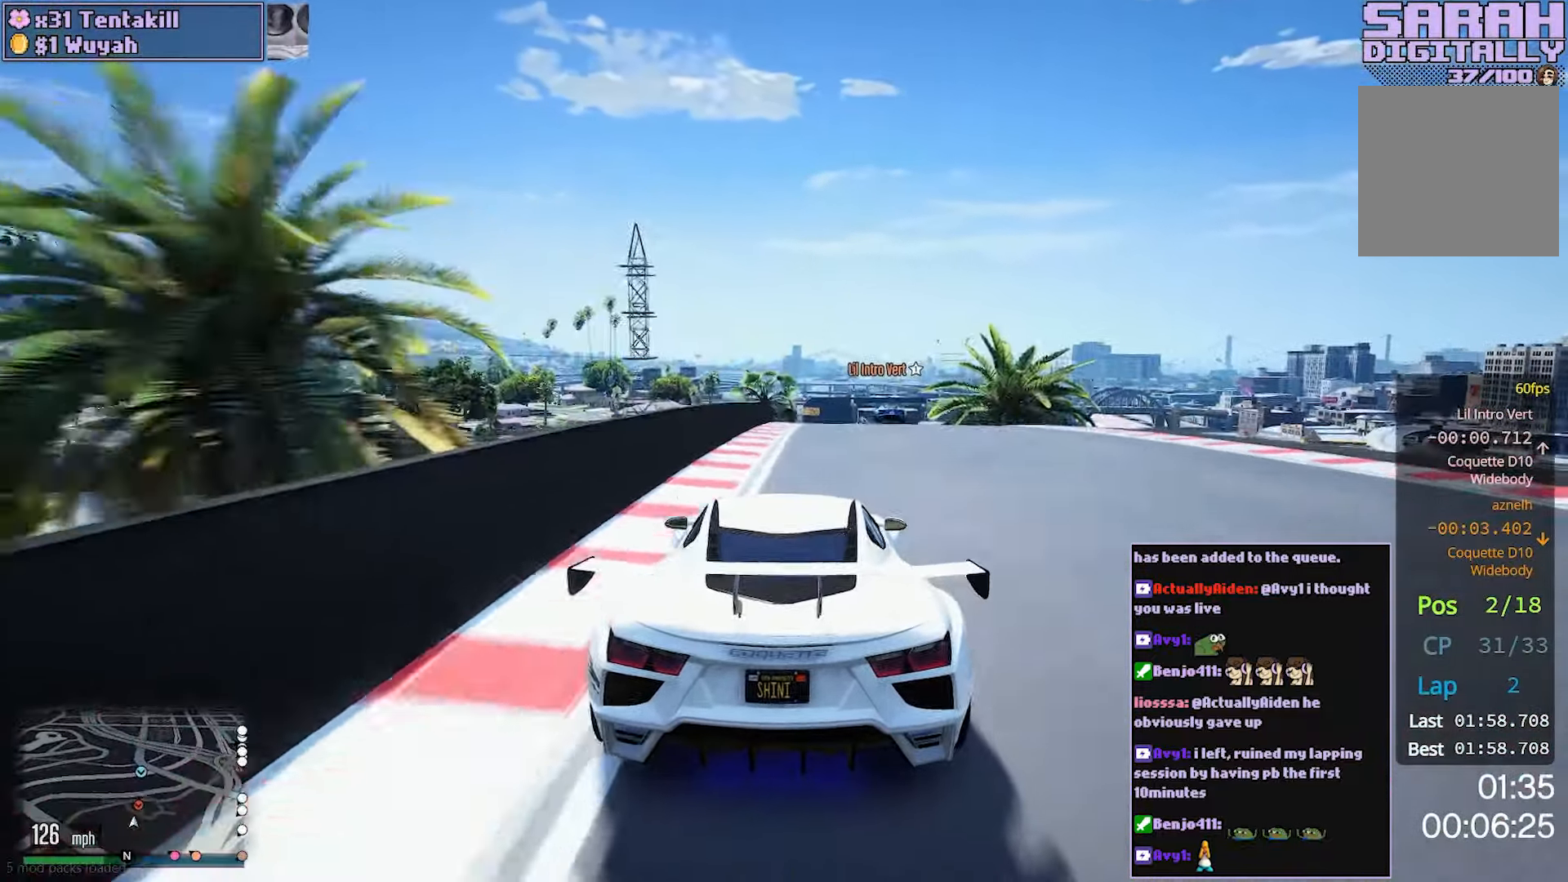
{"buttons": ["R2"], "left_stick": "center", "right_stick": "center", "events": [[17, "left_stick", "right"], [133, "left_stick", "center"], [317, "left_stick", "right"], [433, "left_stick", "center"]]}
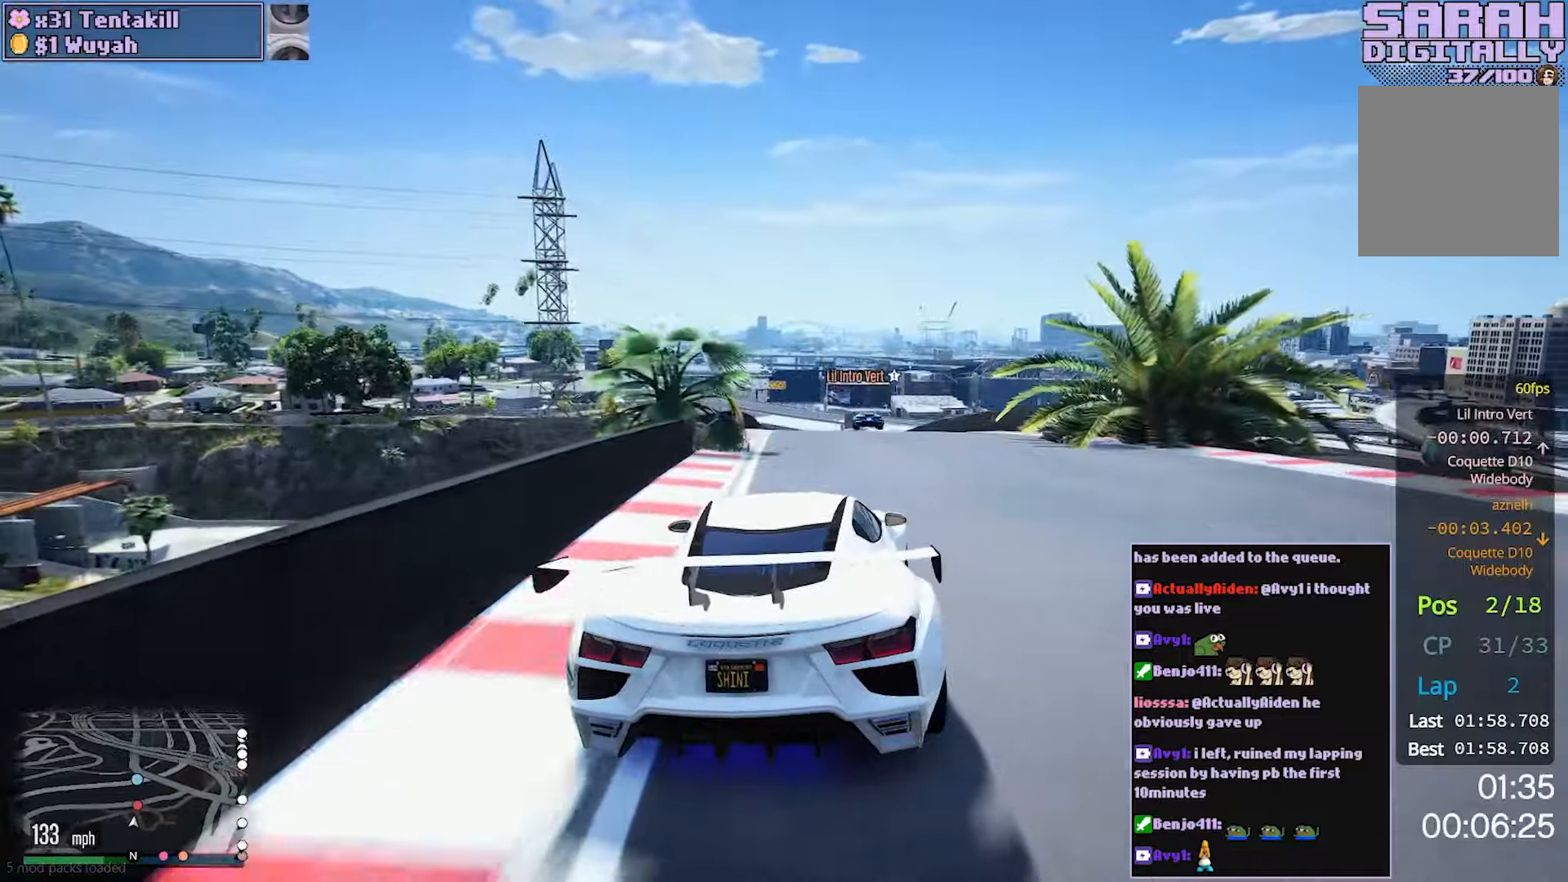
{"buttons": ["R2"], "left_stick": "center", "right_stick": "center", "events": []}
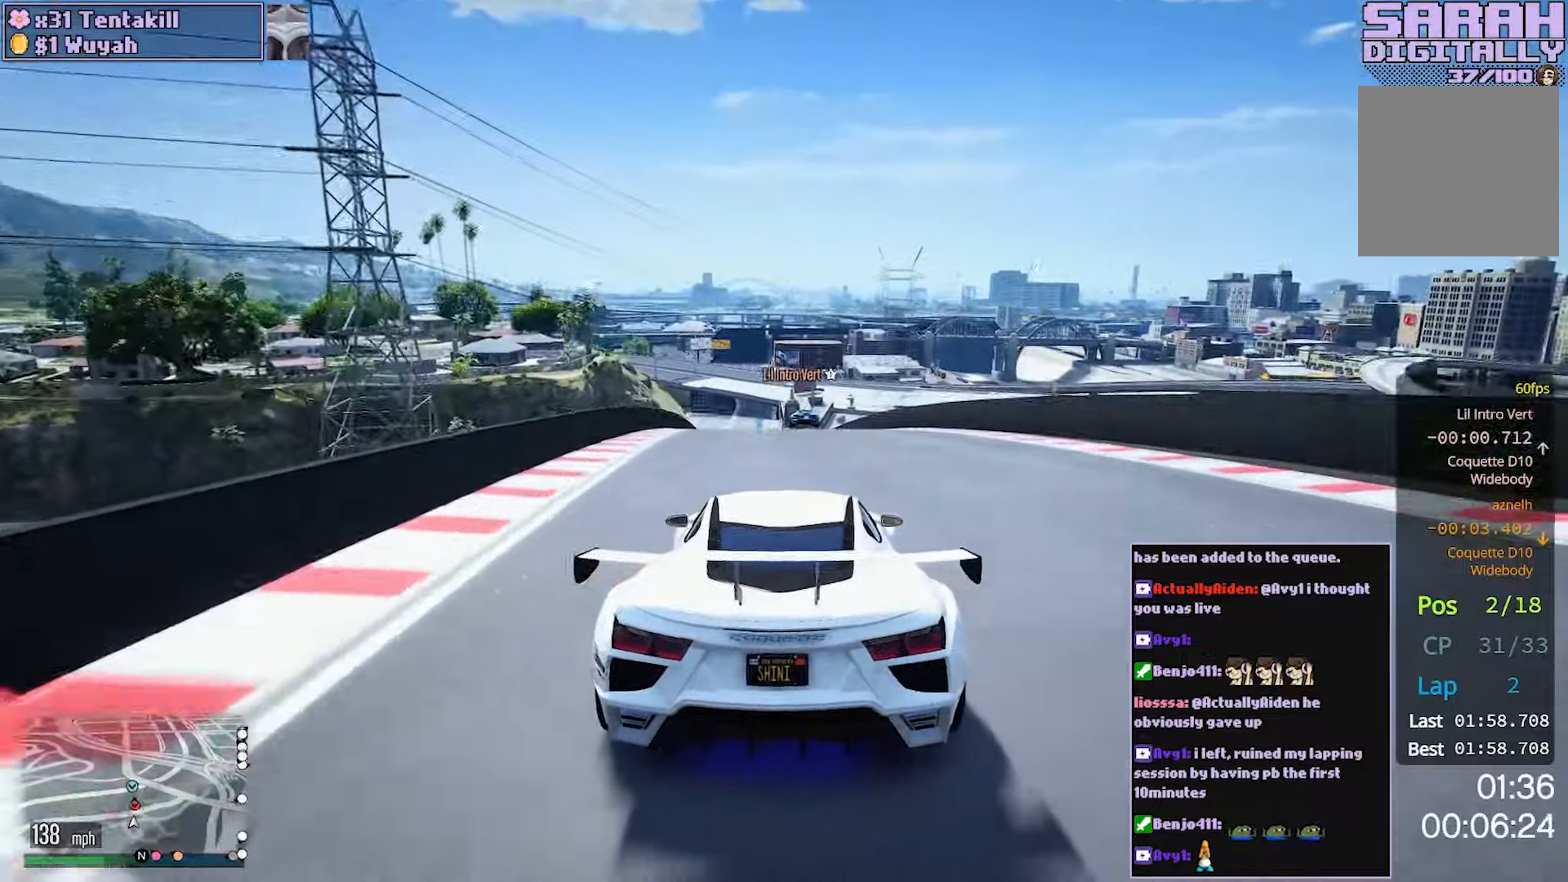
{"buttons": ["R2"], "left_stick": "center", "right_stick": "center", "events": [[433, "left_stick", "left"], [500, "left_stick", "center"]]}
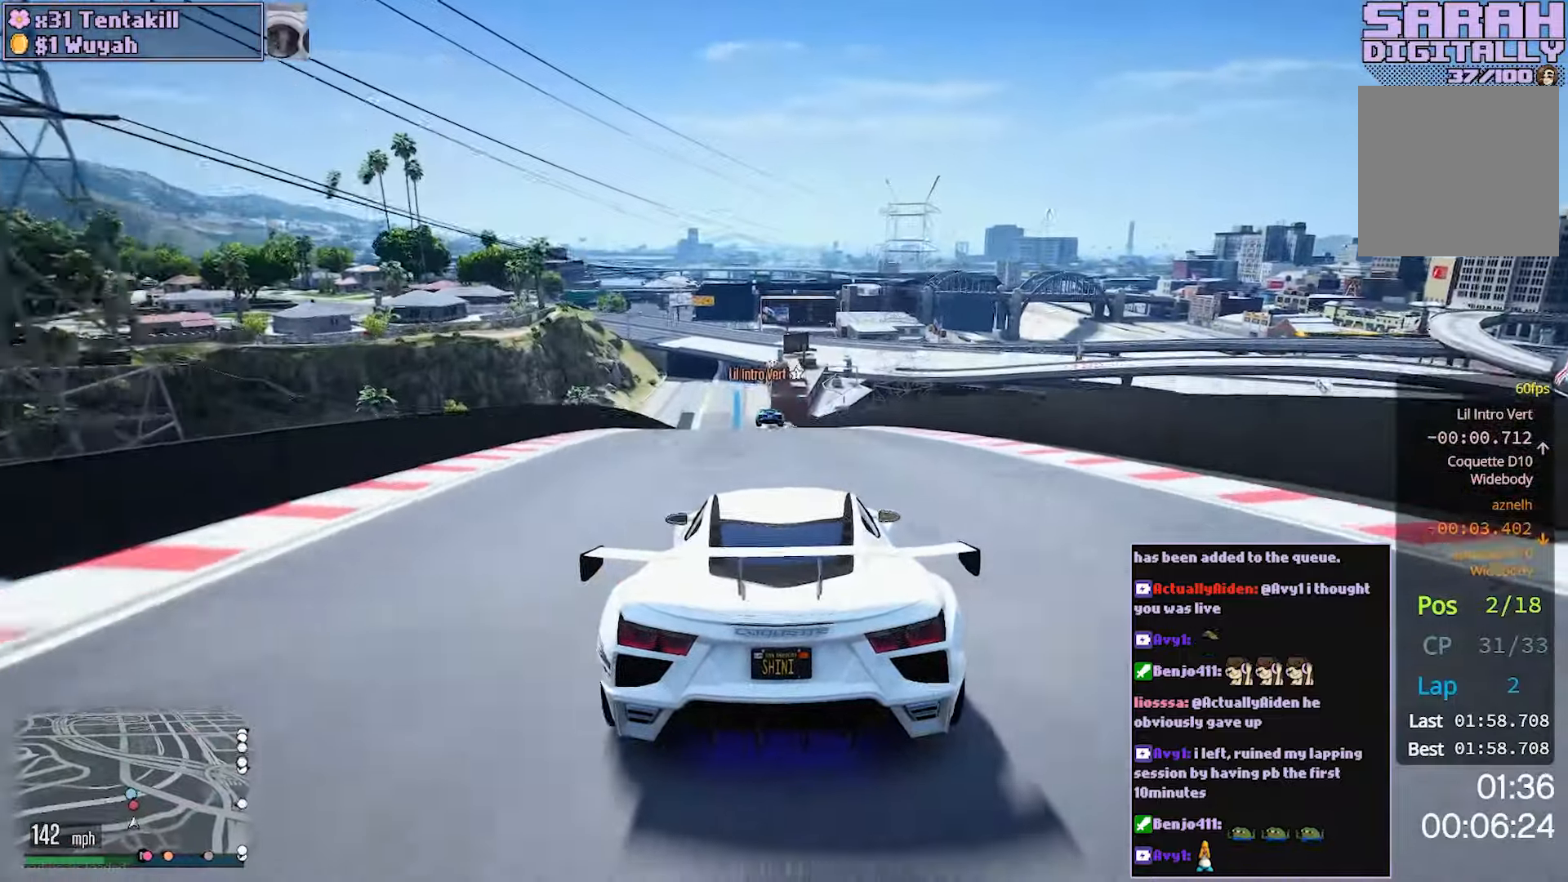
{"buttons": ["R2"], "left_stick": "left", "right_stick": "center", "events": [[500, "left_stick", "left"]]}
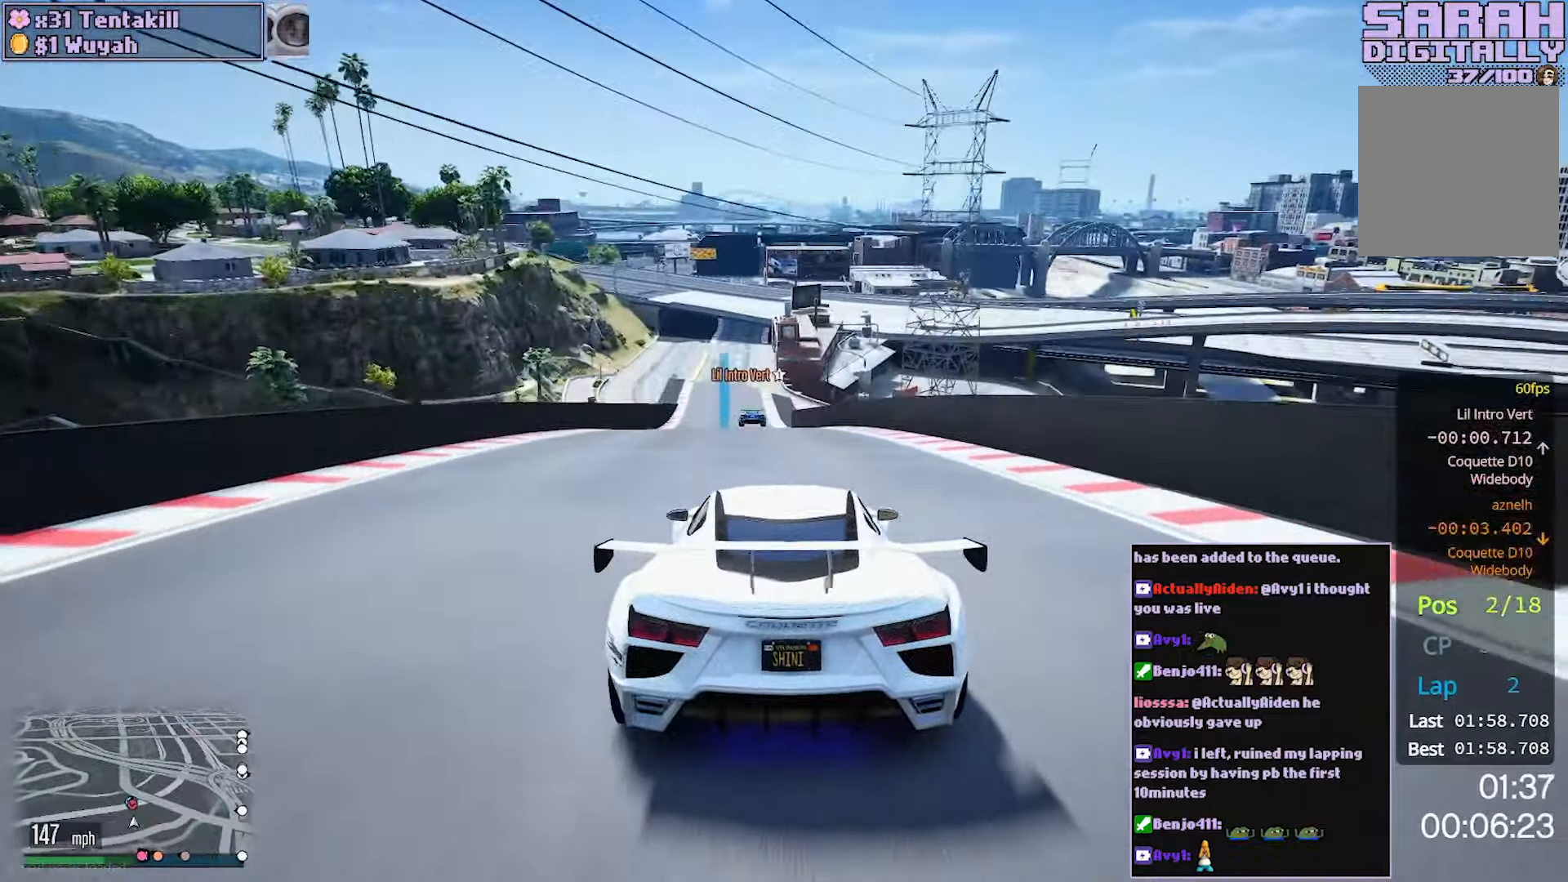
{"buttons": ["R2"], "left_stick": "center", "right_stick": "center", "events": [[67, "left_stick", "center"], [167, "left_stick", "left"], [267, "left_stick", "center"]]}
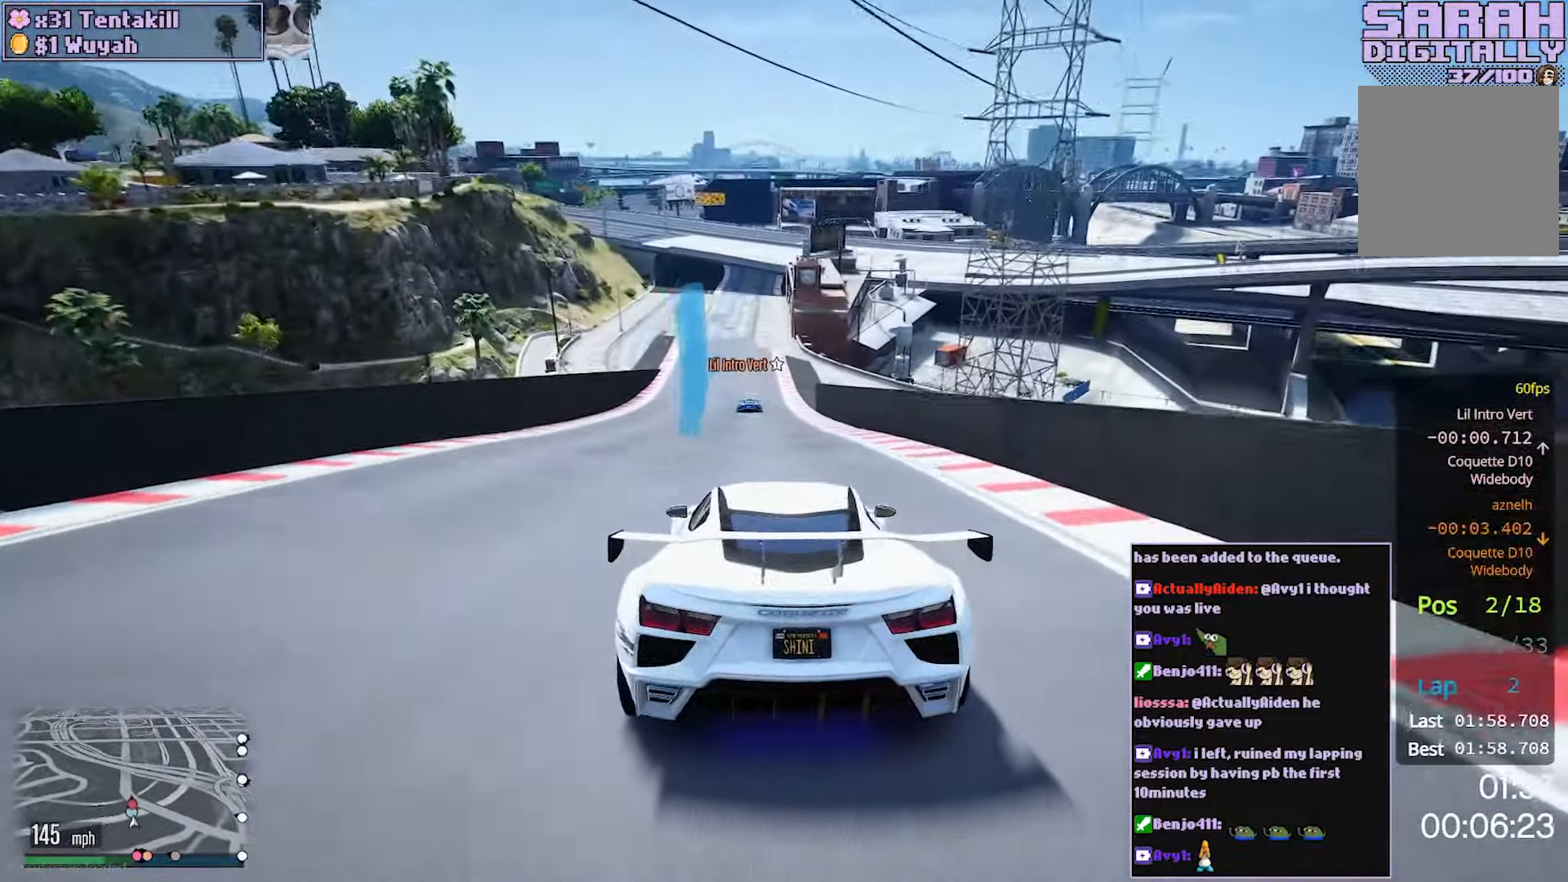
{"buttons": ["L2", "R2"], "left_stick": "center", "right_stick": "center", "events": [[133, "left_stick", "up"], [150, "L2", "down"], [300, "left_stick", "center"]]}
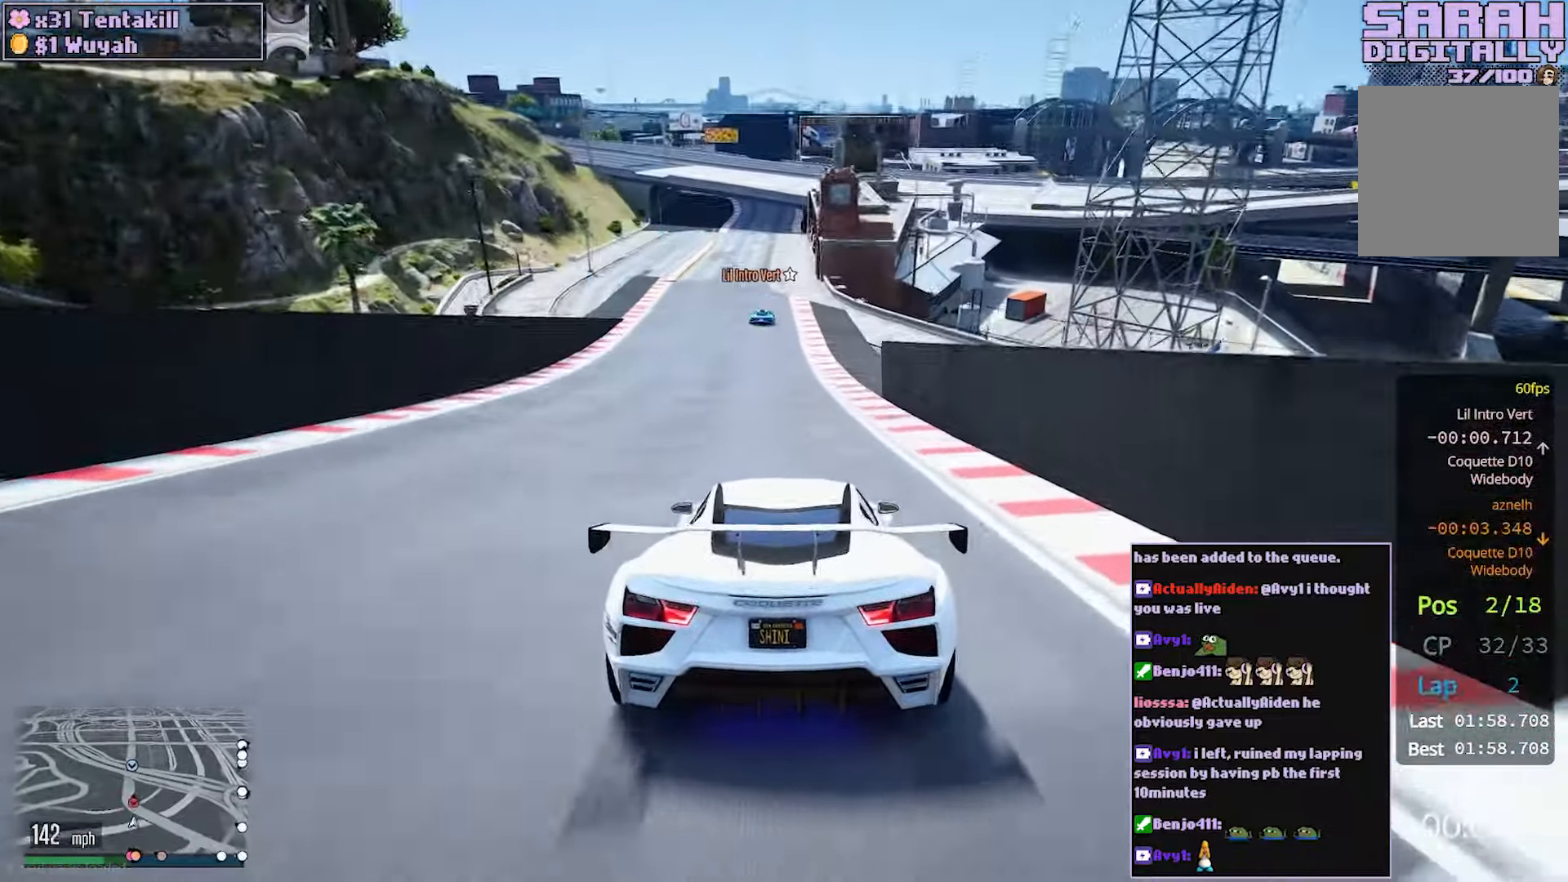
{"buttons": ["R2"], "left_stick": "center", "right_stick": "center", "events": [[33, "L2", "up"]]}